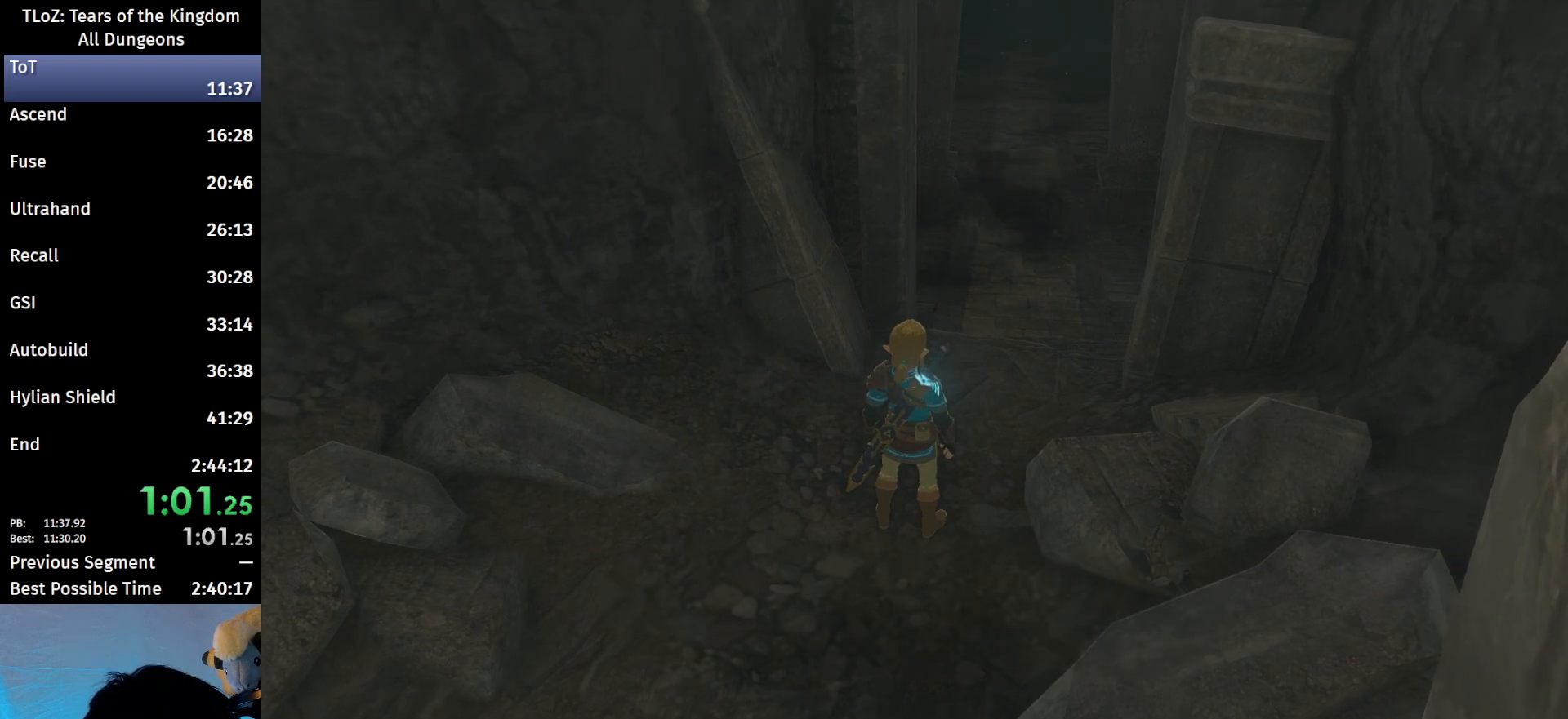
Gameplay with a controller (Nintendo layout); each line is a JSON object with the inputs held at the frame after it. "events" lists button and stick changes between this image and that frame as [ms after this image, input, new state], when the widget could be followed in between. Not read: L3 R3 START Z.
{"buttons": [], "left_stick": "center", "right_stick": "center", "events": [[67, "A", "down"], [67, "B", "up"], [133, "A", "up"], [133, "B", "down"], [233, "A", "down"], [233, "B", "up"], [267, "B", "down"], [300, "A", "up"], [367, "B", "up"], [400, "A", "down"], [433, "B", "down"], [467, "A", "up"], [500, "B", "up"]]}
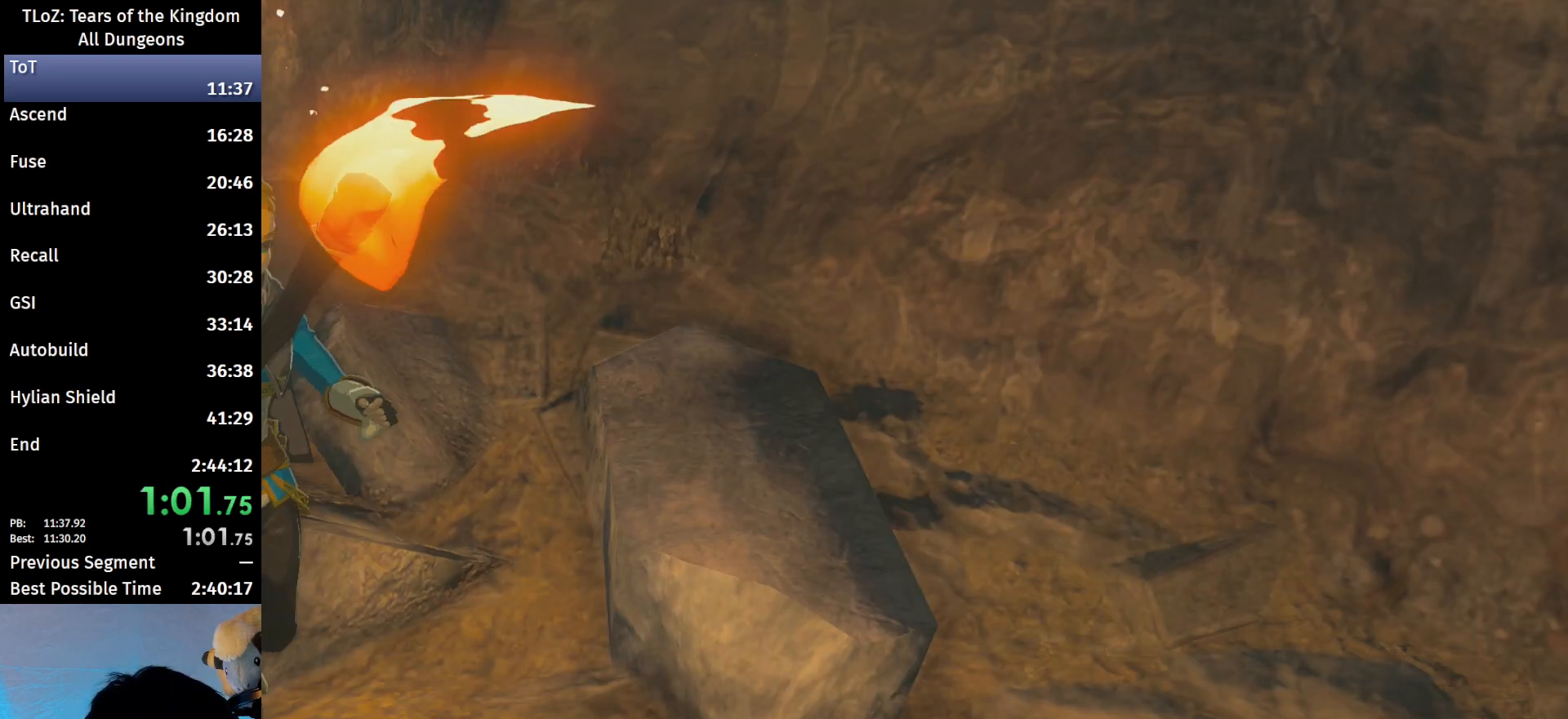
{"buttons": [], "left_stick": "center", "right_stick": "center", "events": [[67, "A", "down"], [67, "B", "down"], [100, "A", "up"], [167, "B", "up"], [233, "A", "down"], [233, "B", "down"], [300, "A", "up"], [300, "B", "up"], [367, "B", "down"], [400, "A", "down"], [467, "A", "up"], [467, "B", "up"]]}
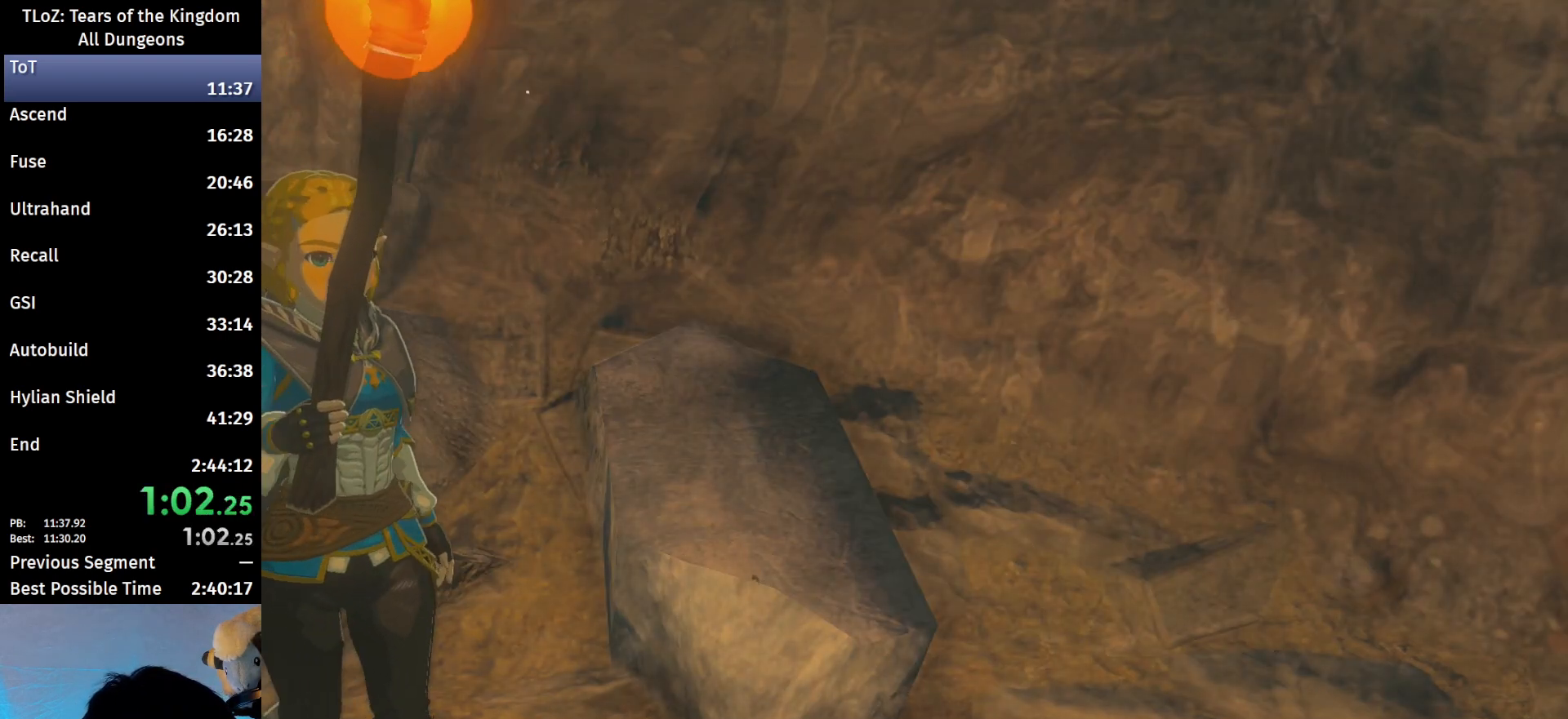
{"buttons": ["B"], "left_stick": "center", "right_stick": "center", "events": [[33, "B", "down"], [67, "A", "down"], [100, "A", "up"], [100, "B", "up"], [167, "B", "down"], [233, "A", "down"], [267, "A", "up"], [267, "B", "up"], [333, "B", "down"], [367, "A", "down"], [433, "A", "up"], [433, "B", "up"], [467, "B", "down"]]}
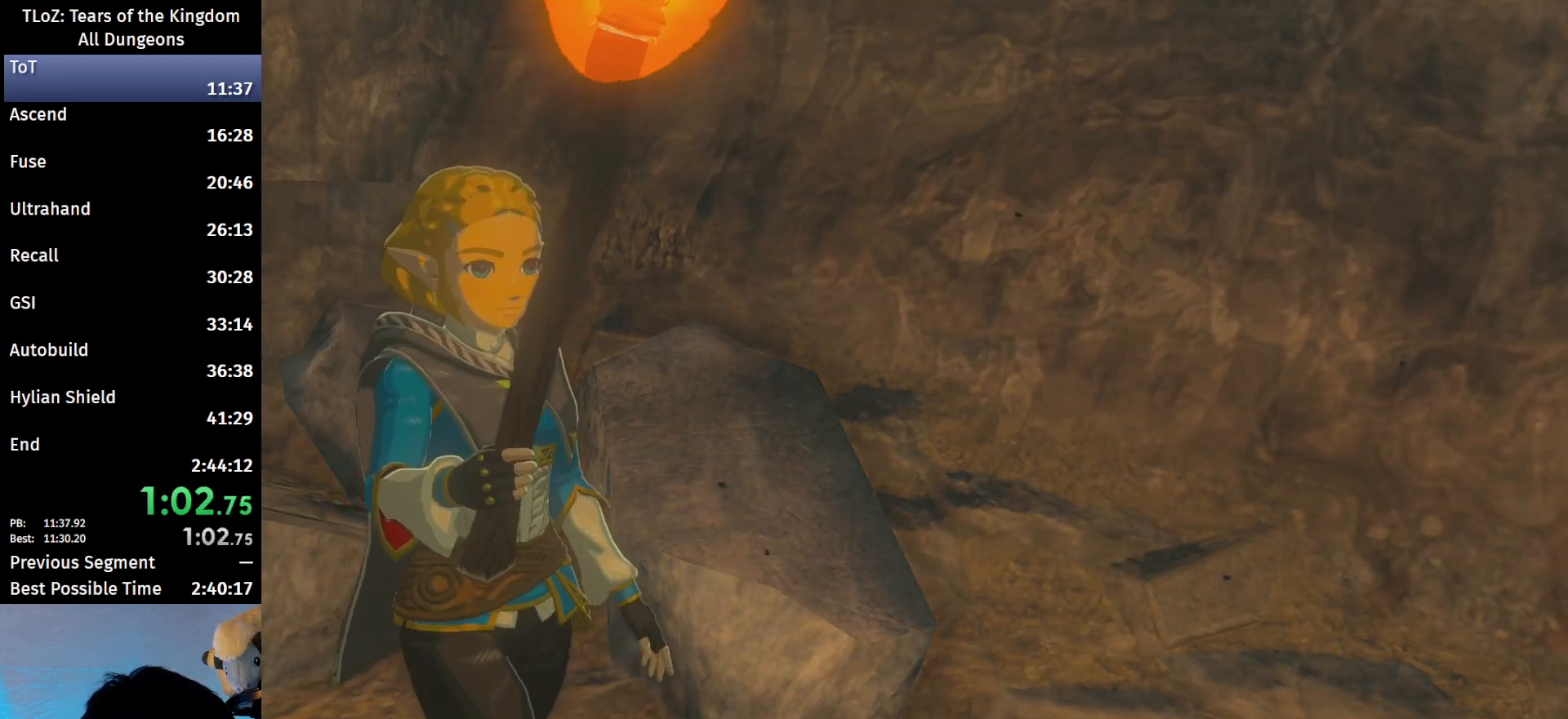
{"buttons": ["B"], "left_stick": "center", "right_stick": "center", "events": [[100, "B", "up"], [133, "B", "down"], [233, "A", "down"], [233, "B", "up"], [267, "A", "up"], [267, "B", "down"], [367, "B", "up"], [400, "A", "down"], [467, "A", "up"], [467, "B", "down"]]}
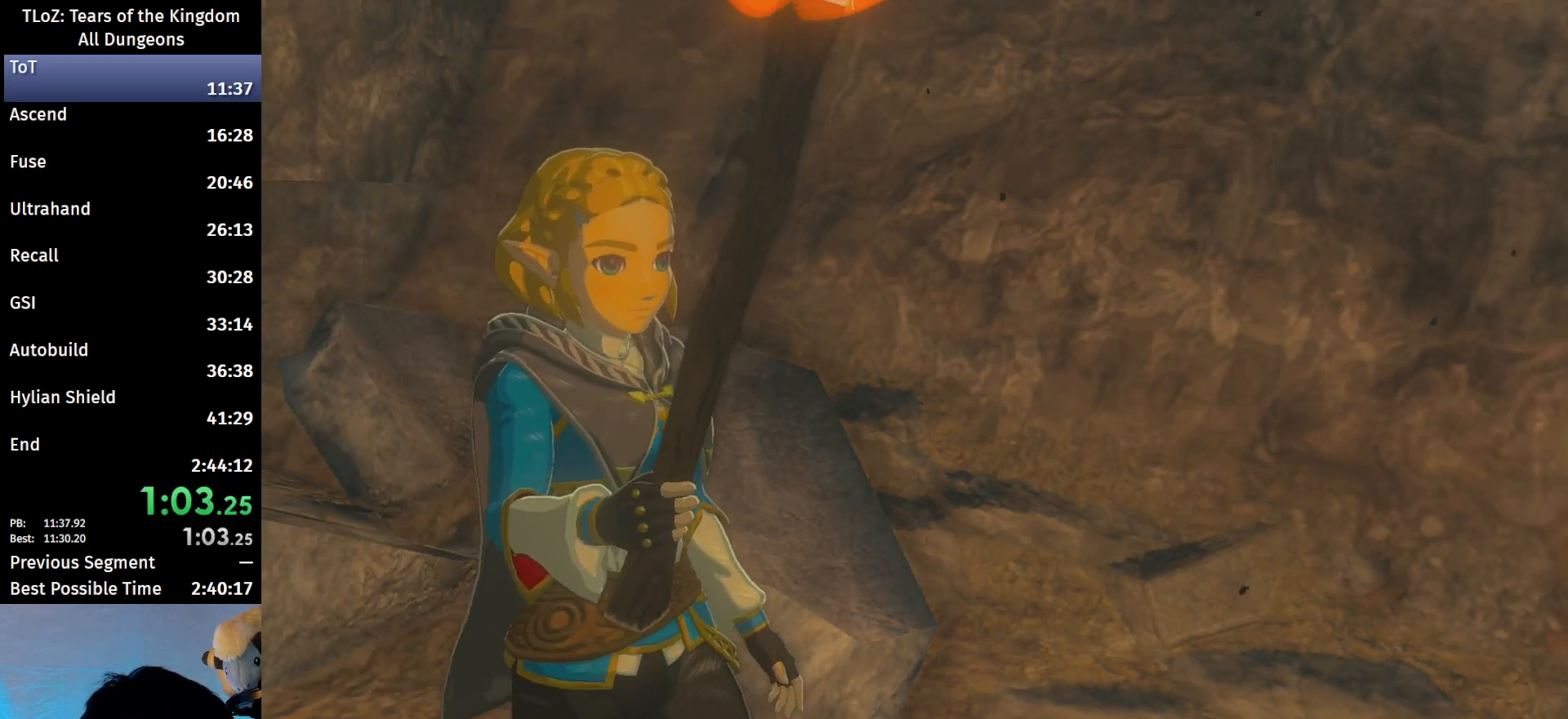
{"buttons": [], "left_stick": "center", "right_stick": "center", "events": [[33, "B", "up"], [100, "A", "down"], [100, "B", "down"], [167, "A", "up"], [167, "B", "up"], [267, "A", "down"], [267, "B", "down"], [333, "A", "up"], [333, "B", "up"], [400, "B", "down"], [433, "A", "down"], [467, "B", "up"], [500, "A", "up"]]}
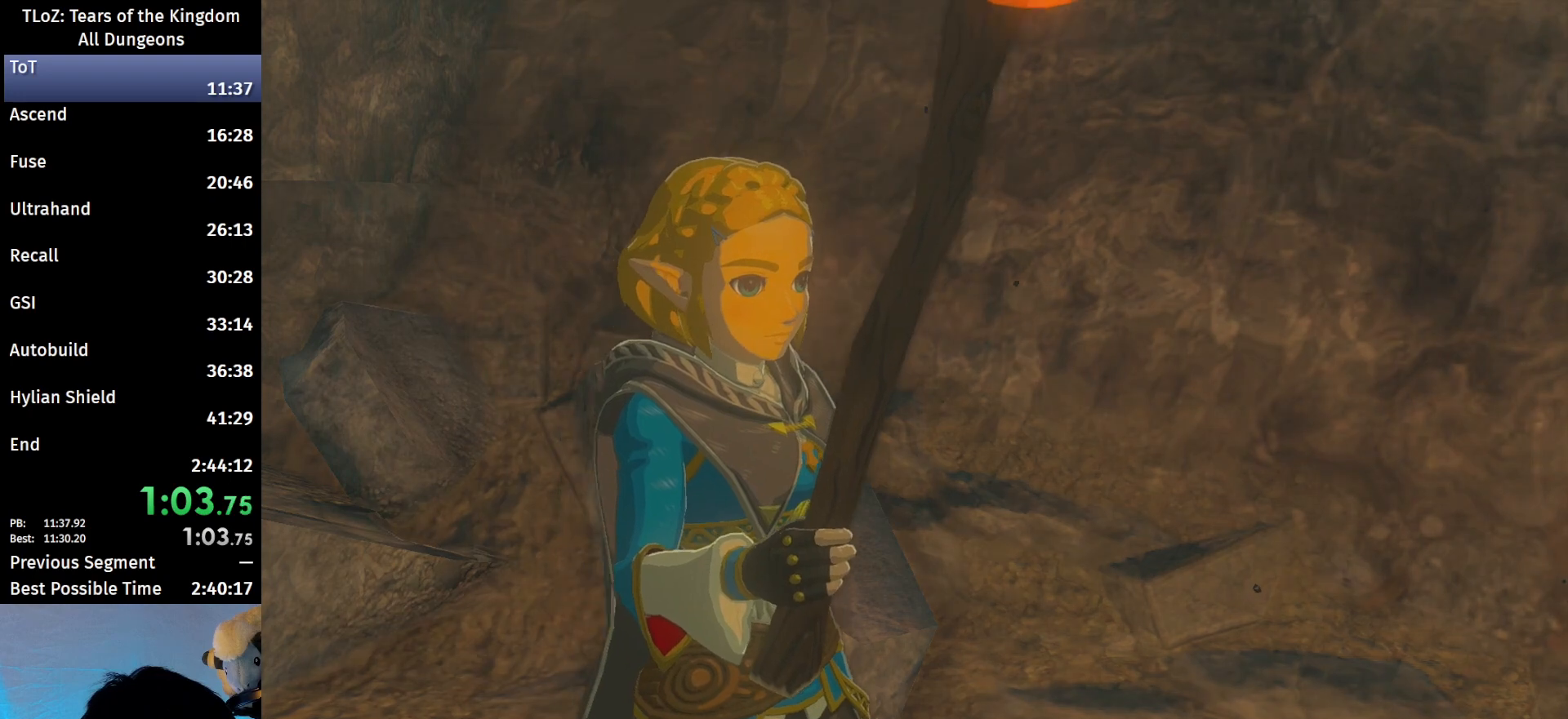
{"buttons": ["B"], "left_stick": "center", "right_stick": "center", "events": [[67, "B", "down"], [267, "B", "up"], [300, "A", "down"], [333, "A", "up"], [333, "B", "down"], [433, "A", "down"], [433, "B", "up"], [500, "A", "up"], [500, "B", "down"]]}
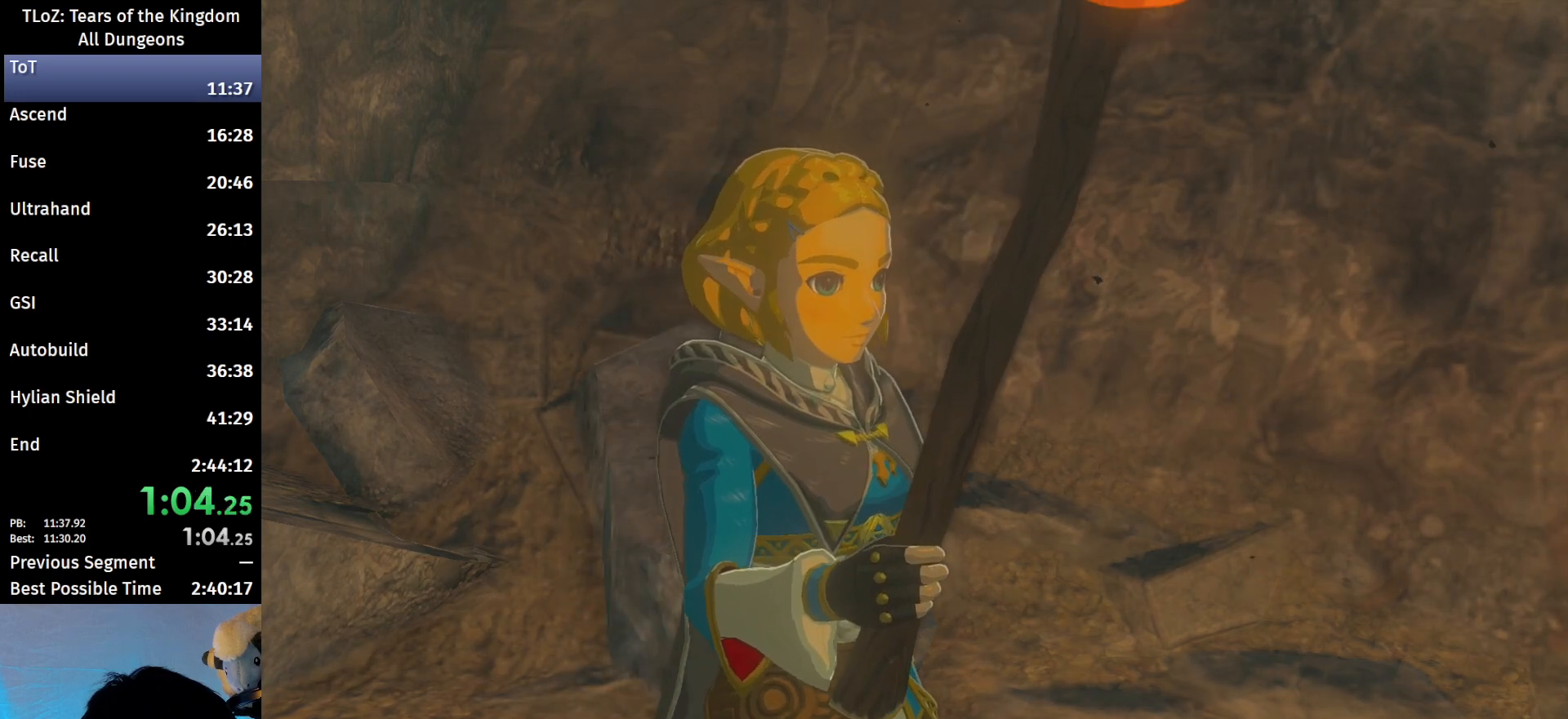
{"buttons": ["A", "B"], "left_stick": "center", "right_stick": "center", "events": [[67, "B", "up"], [133, "A", "down"], [133, "B", "down"], [167, "A", "up"], [300, "A", "down"], [400, "A", "up"], [400, "B", "up"], [467, "A", "down"], [467, "B", "down"]]}
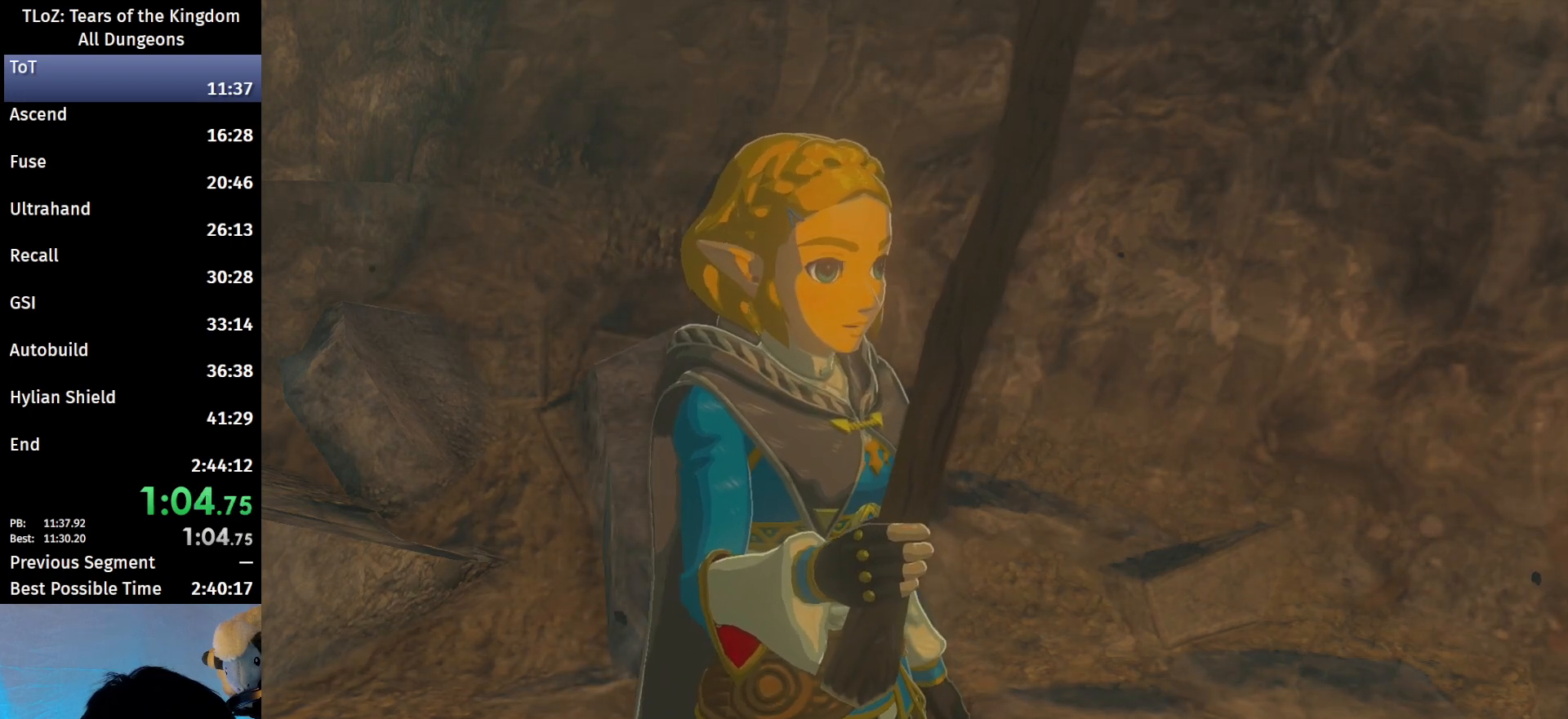
{"buttons": ["B"], "left_stick": "center", "right_stick": "center", "events": [[33, "B", "up"], [67, "A", "up"], [133, "B", "down"], [167, "A", "down"], [200, "B", "up"], [233, "A", "up"], [267, "B", "down"], [333, "A", "down"], [367, "B", "up"], [400, "A", "up"], [433, "B", "down"]]}
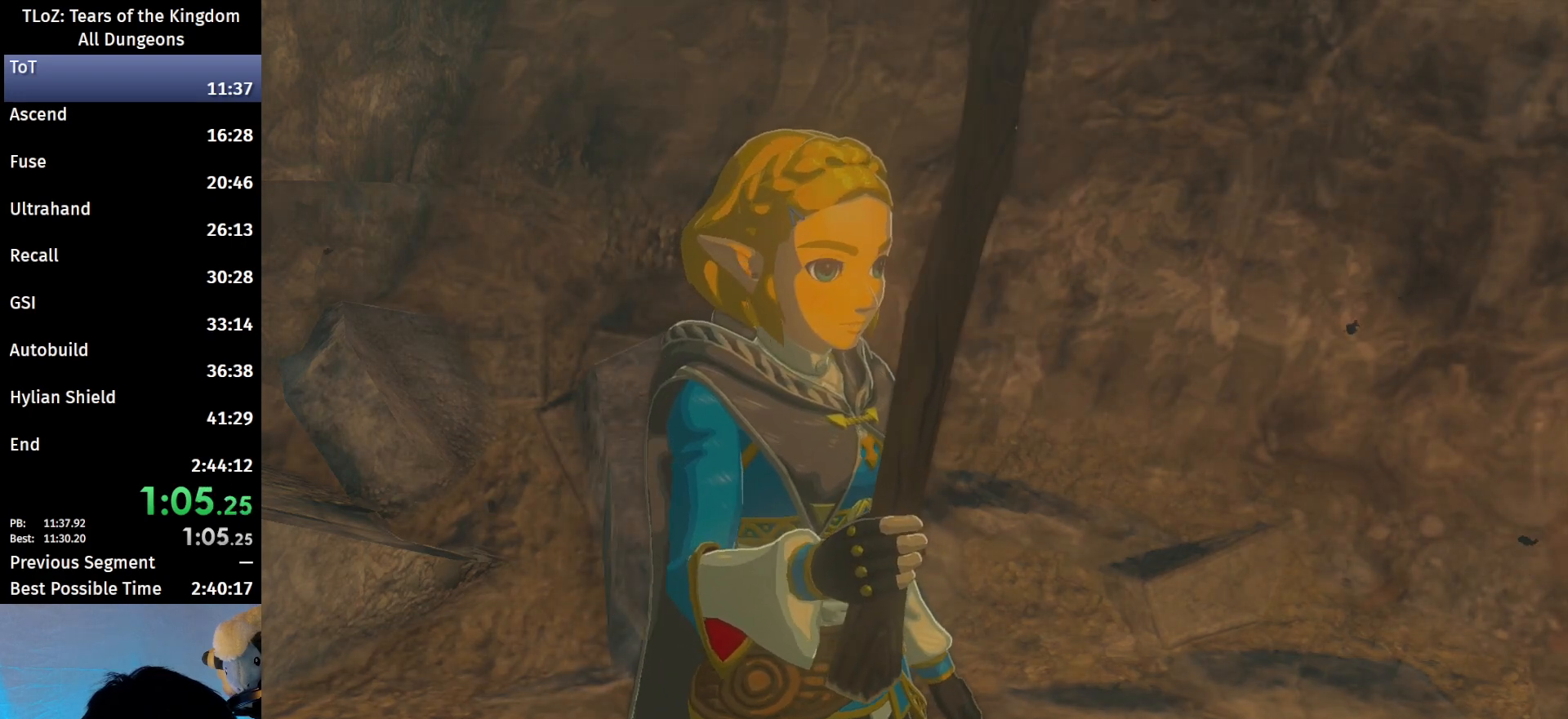
{"buttons": [], "left_stick": "center", "right_stick": "center", "events": [[33, "A", "down"], [33, "B", "up"], [67, "A", "up"], [67, "B", "down"], [167, "A", "down"], [167, "B", "up"], [233, "A", "up"], [233, "B", "down"], [300, "B", "up"], [367, "A", "down"], [400, "B", "down"], [467, "A", "up"], [467, "B", "up"]]}
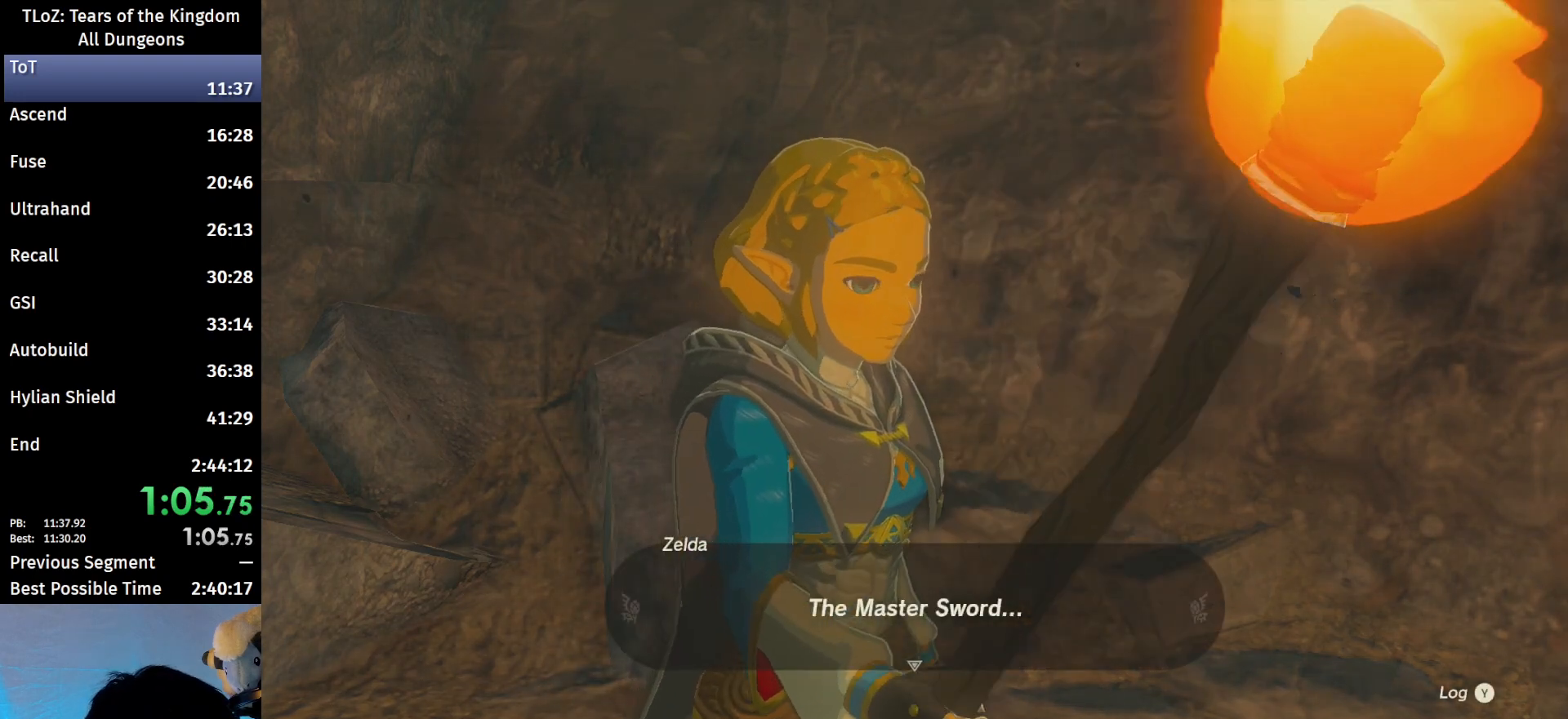
{"buttons": ["B"], "left_stick": "center", "right_stick": "center", "events": [[33, "A", "down"], [33, "B", "down"], [100, "A", "up"], [100, "B", "up"], [200, "B", "down"], [233, "A", "down"], [267, "B", "up"], [300, "A", "up"], [333, "B", "down"], [400, "A", "down"], [400, "B", "up"], [467, "A", "up"], [500, "B", "down"]]}
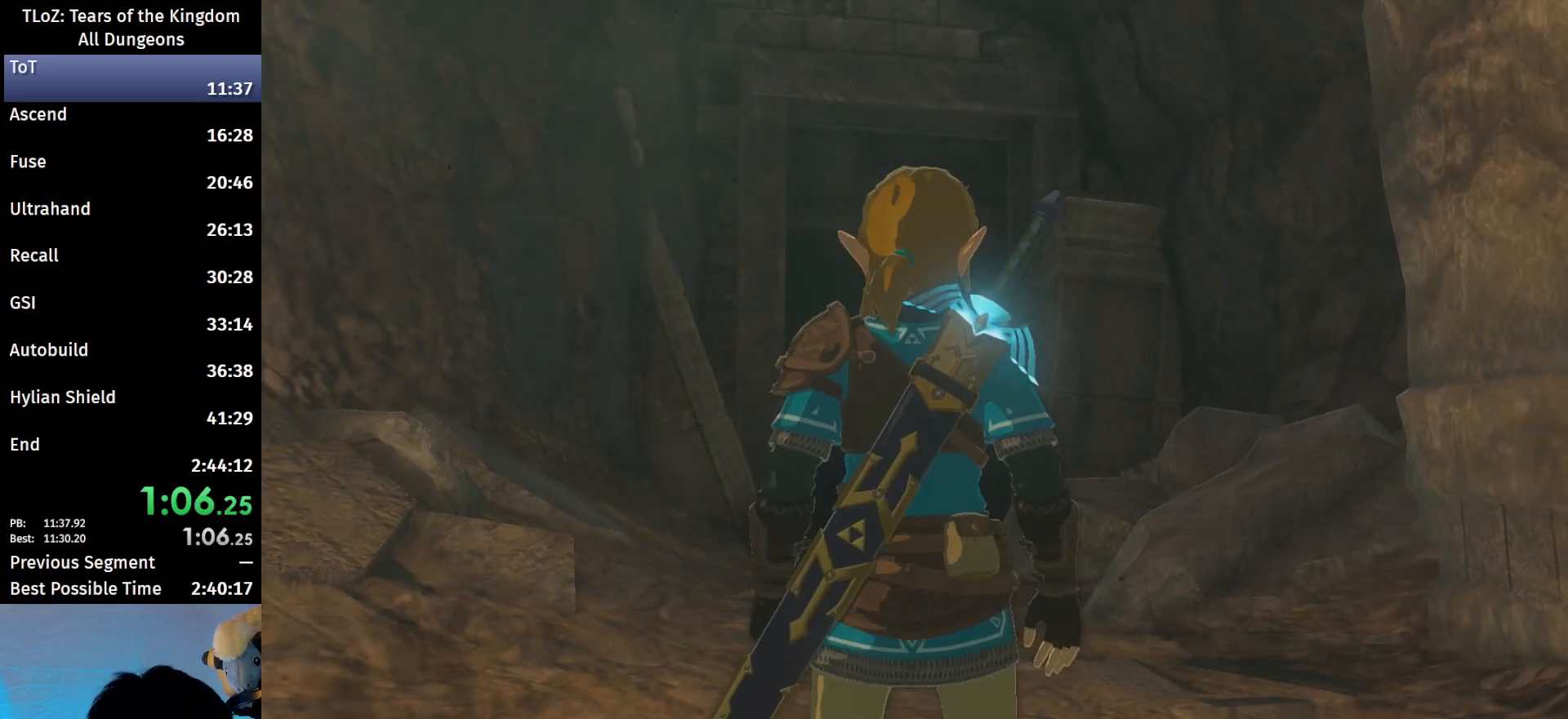
{"buttons": ["A", "B"], "left_stick": "center", "right_stick": "center", "events": [[67, "A", "down"], [67, "B", "up"], [167, "A", "up"], [167, "B", "down"], [233, "B", "up"], [267, "A", "down"], [300, "B", "down"], [333, "A", "up"], [400, "B", "up"], [433, "A", "down"], [467, "B", "down"]]}
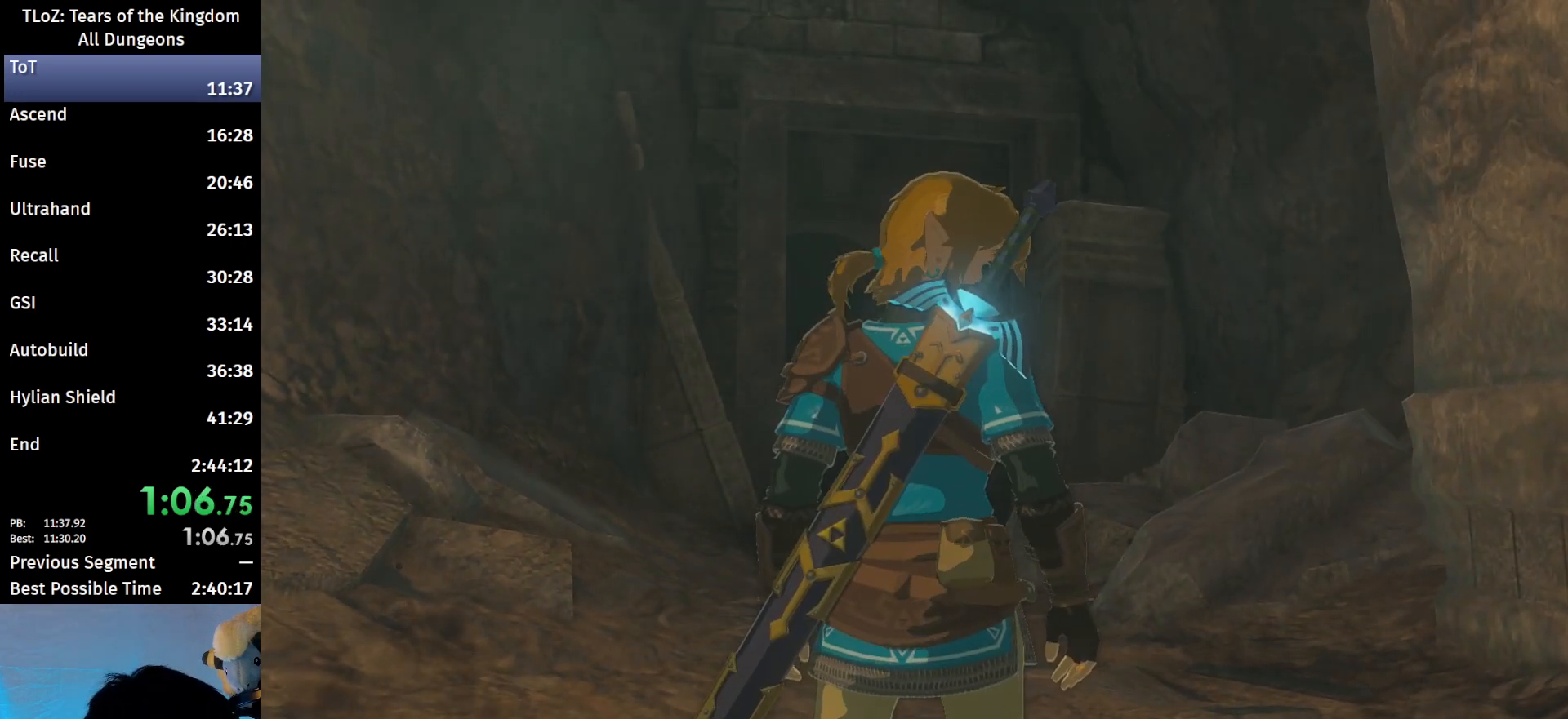
{"buttons": ["A"], "left_stick": "center", "right_stick": "center", "events": [[33, "A", "up"], [33, "B", "up"], [133, "A", "down"], [133, "B", "down"], [200, "A", "up"], [200, "B", "up"], [267, "B", "down"], [300, "A", "down"], [367, "A", "up"], [367, "B", "up"], [433, "B", "down"], [467, "A", "down"], [500, "B", "up"]]}
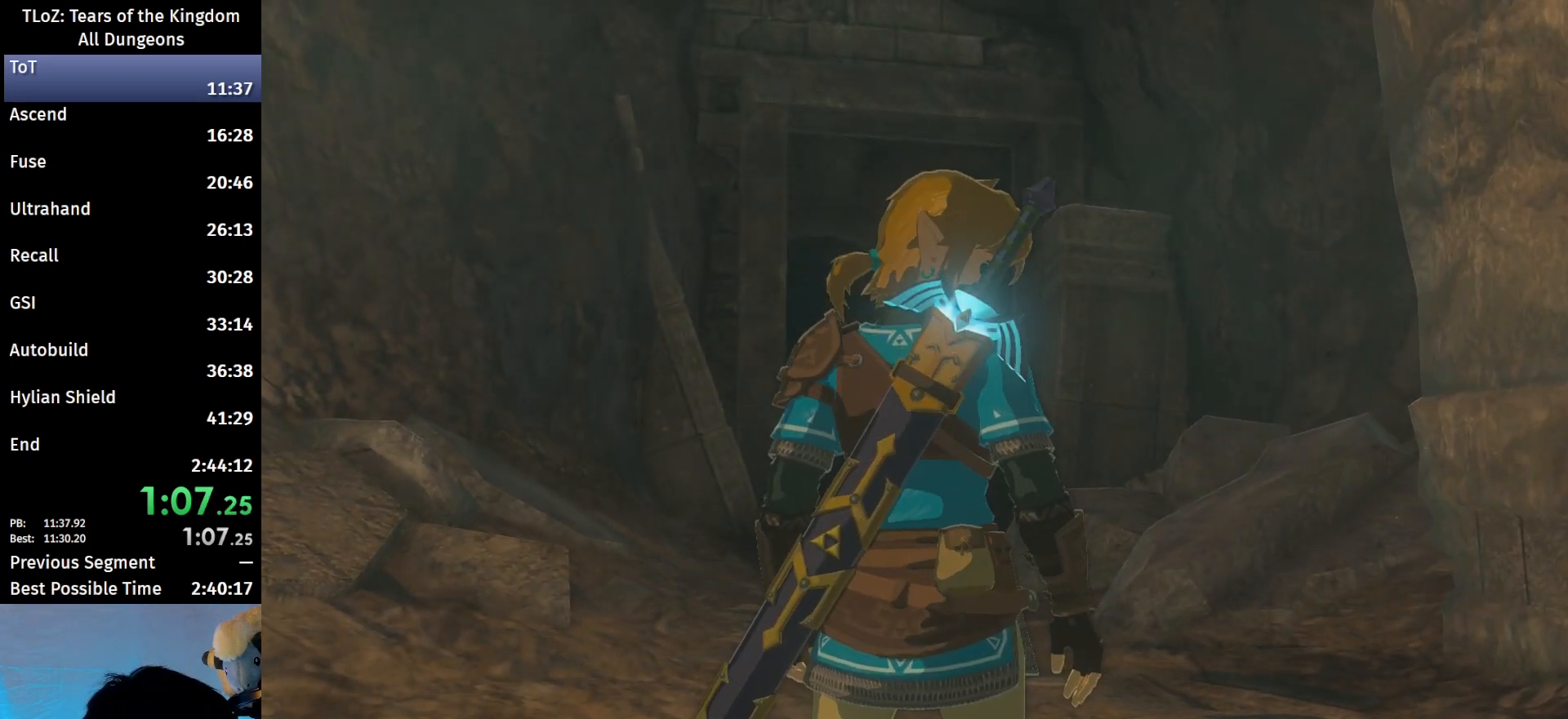
{"buttons": ["A"], "left_stick": "center", "right_stick": "center", "events": [[67, "A", "up"], [67, "B", "down"], [167, "A", "down"], [167, "B", "up"], [233, "A", "up"], [233, "B", "down"], [300, "B", "up"], [333, "A", "down"], [400, "A", "up"], [400, "B", "down"], [467, "B", "up"], [500, "A", "down"]]}
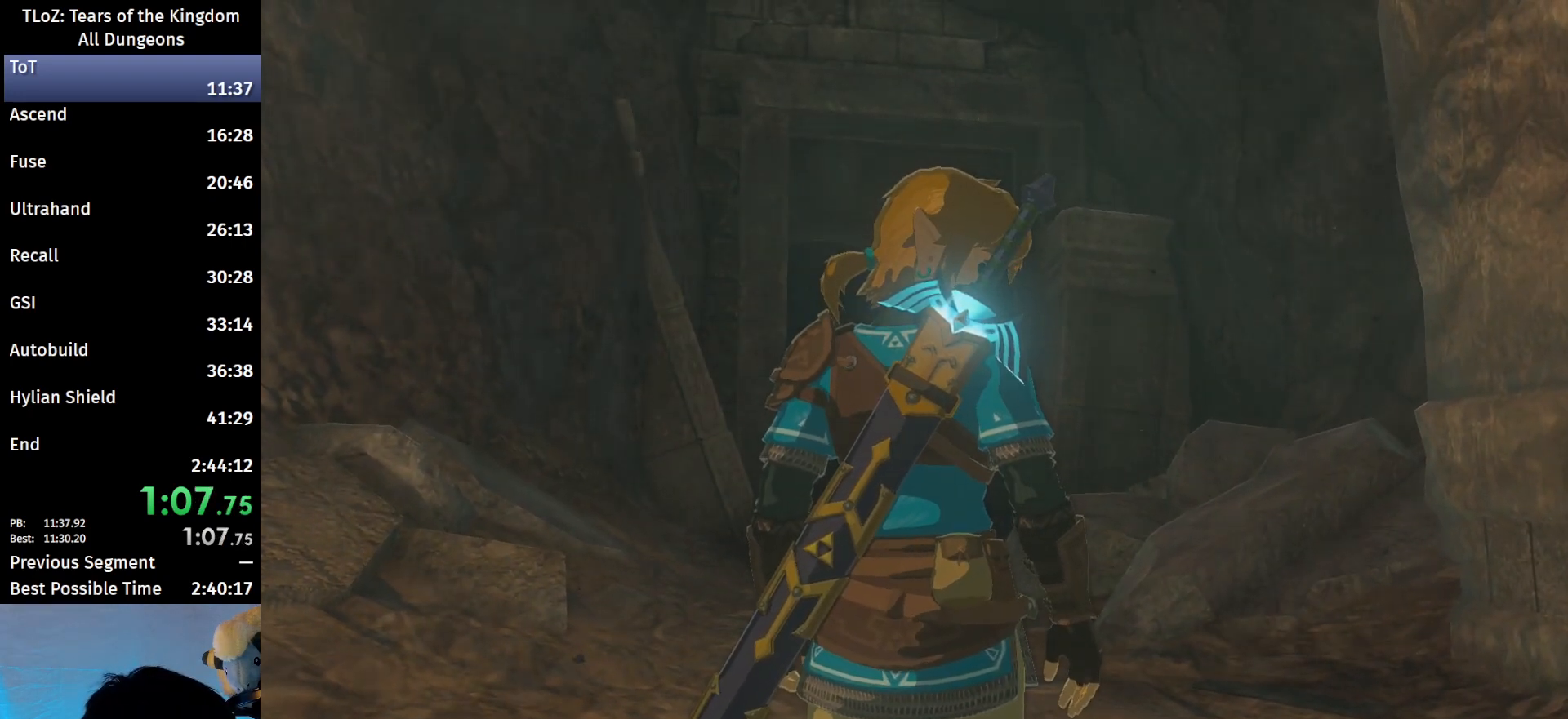
{"buttons": ["A", "B"], "left_stick": "center", "right_stick": "center", "events": [[67, "A", "up"], [67, "B", "down"], [133, "B", "up"], [167, "A", "down"], [200, "B", "down"], [233, "A", "up"], [267, "B", "up"], [333, "A", "down"], [367, "B", "down"], [433, "A", "up"], [433, "B", "up"], [500, "A", "down"], [500, "B", "down"]]}
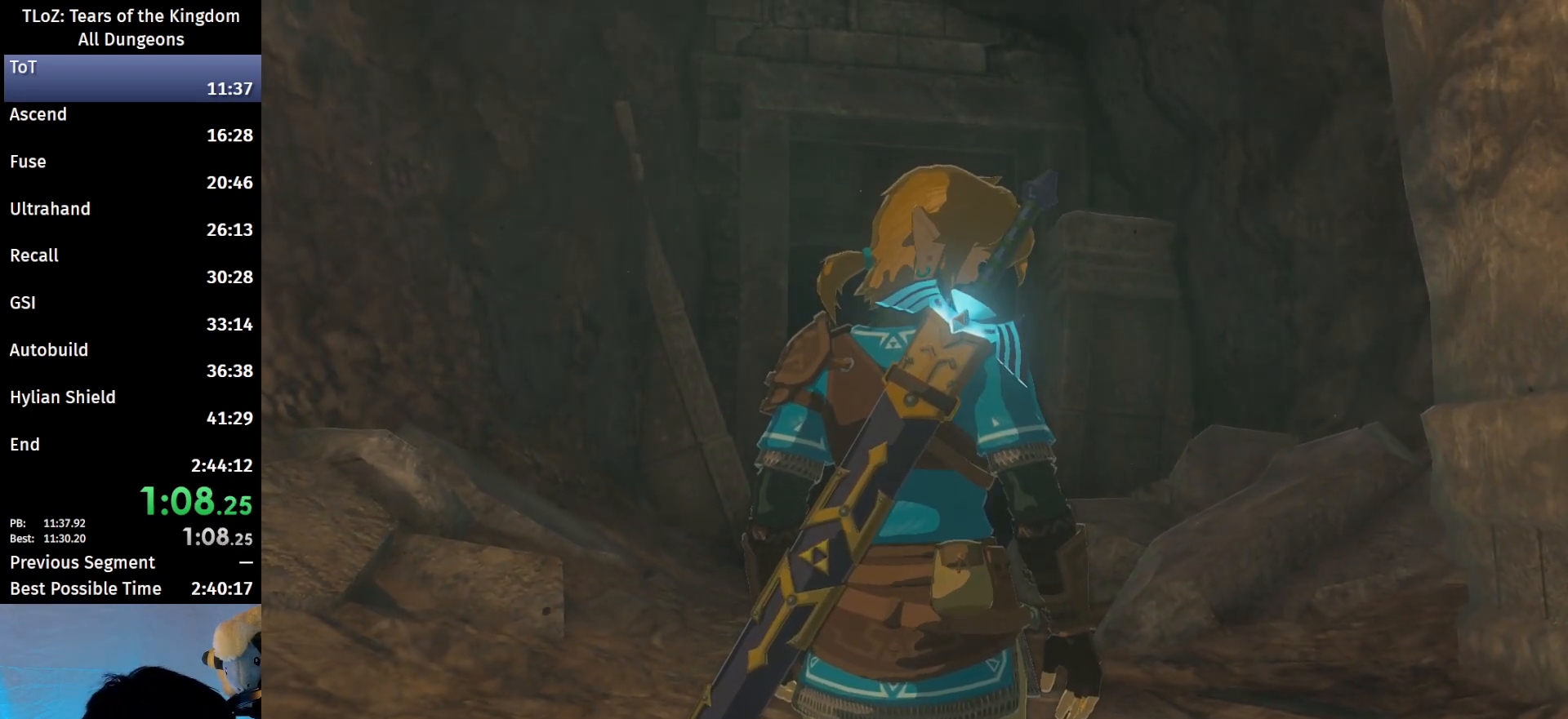
{"buttons": [], "left_stick": "center", "right_stick": "center", "events": [[67, "A", "up"], [67, "B", "up"], [133, "B", "down"], [167, "A", "down"], [233, "A", "up"], [233, "B", "up"], [333, "B", "down"], [367, "A", "down"], [367, "B", "up"], [433, "A", "up"], [433, "B", "down"], [500, "B", "up"]]}
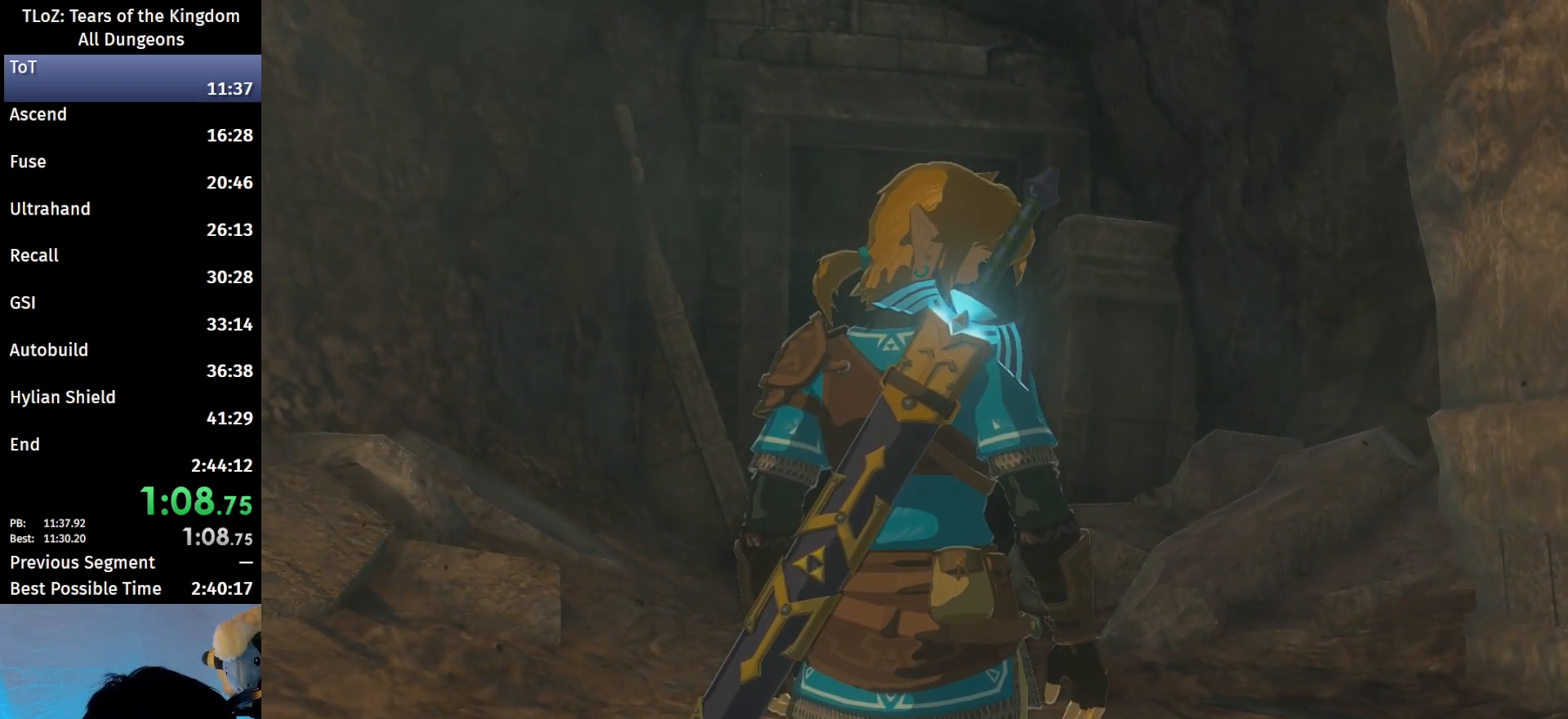
{"buttons": [], "left_stick": "center", "right_stick": "center", "events": [[33, "A", "down"], [100, "A", "up"], [100, "B", "down"], [167, "B", "up"], [200, "A", "down"], [233, "B", "down"], [267, "A", "up"], [300, "B", "up"], [367, "A", "down"], [400, "B", "down"], [467, "A", "up"], [467, "B", "up"]]}
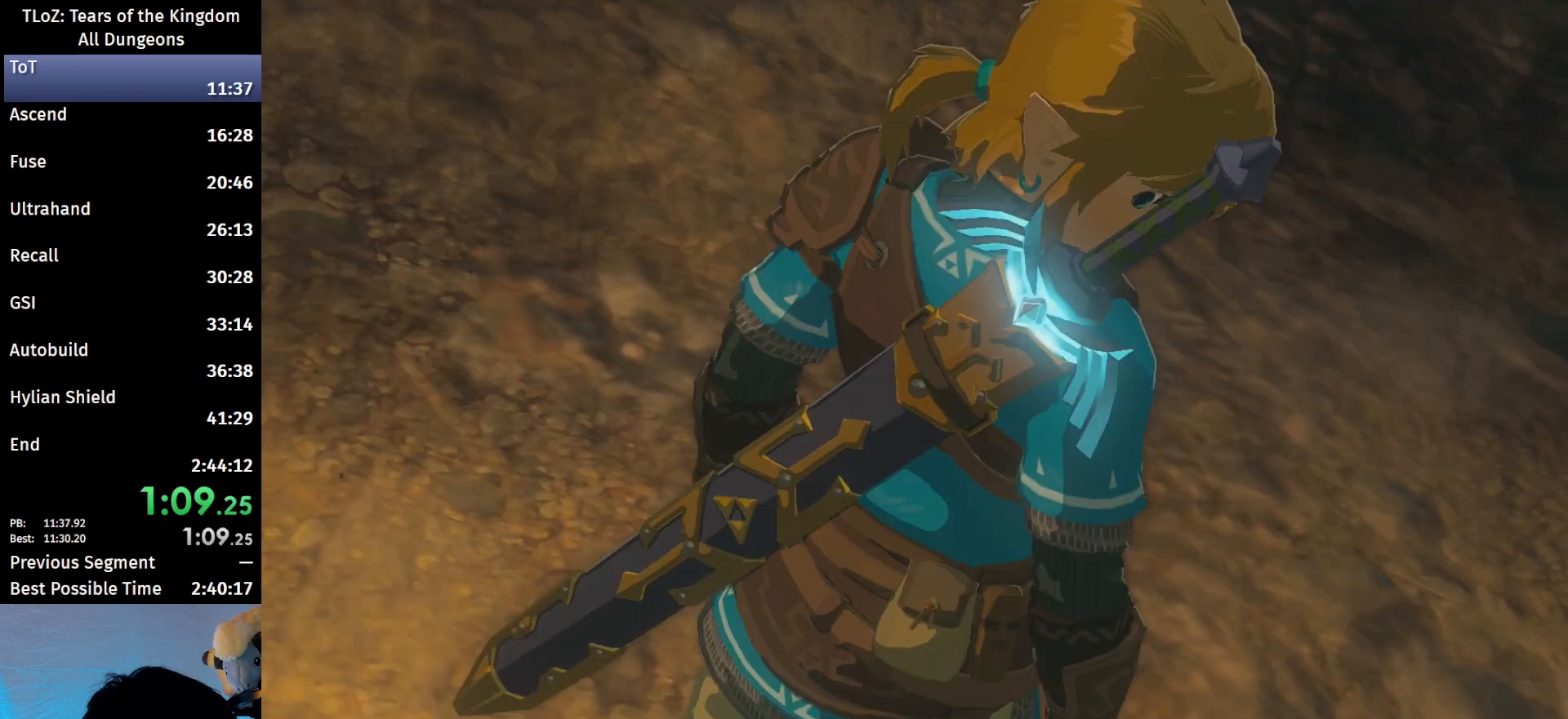
{"buttons": ["B"], "left_stick": "center", "right_stick": "center", "events": [[33, "A", "down"], [33, "B", "down"], [133, "A", "up"], [133, "B", "up"], [200, "B", "down"], [233, "A", "down"], [267, "A", "up"], [267, "B", "up"], [367, "B", "down"], [400, "A", "down"], [433, "B", "up"], [467, "A", "up"], [500, "B", "down"]]}
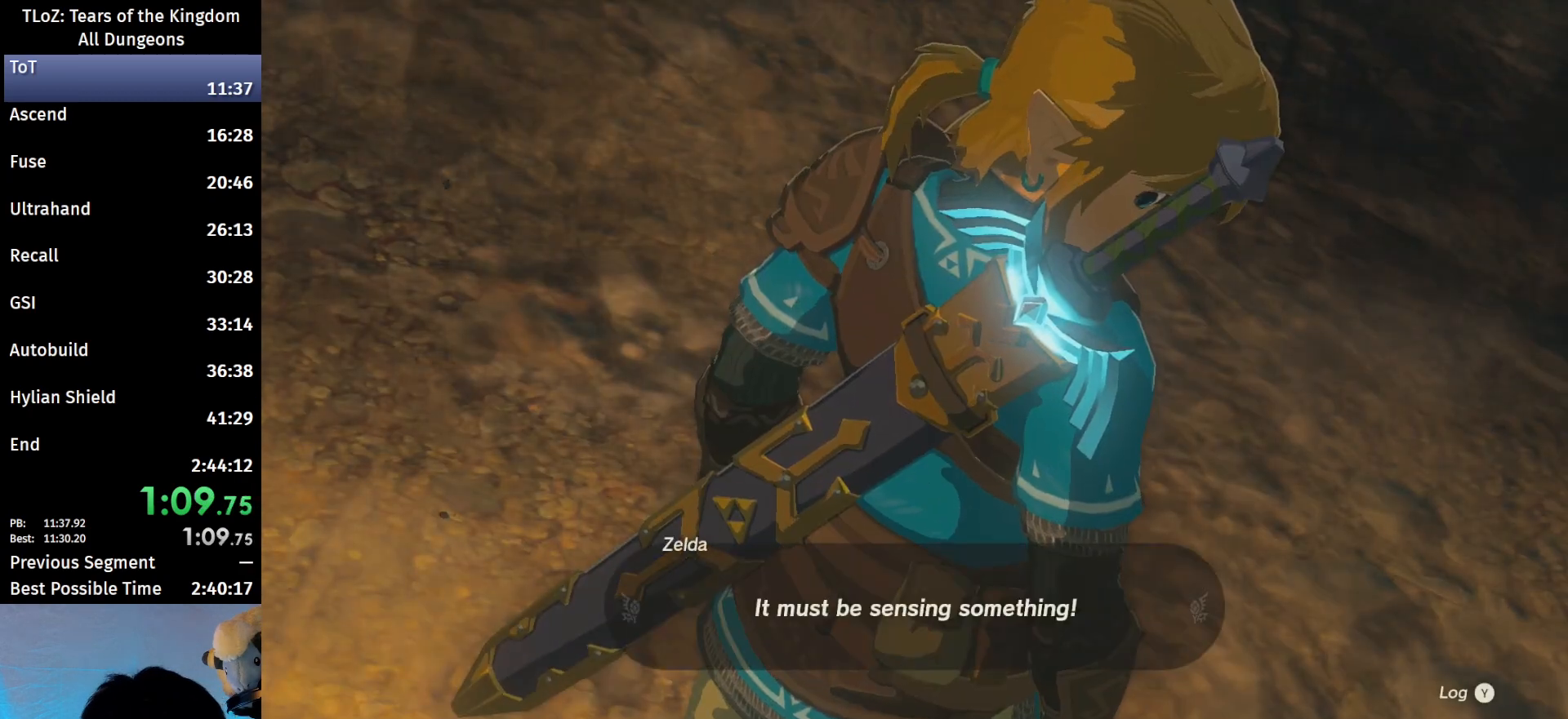
{"buttons": ["B"], "left_stick": "center", "right_stick": "center", "events": [[67, "A", "down"], [67, "B", "up"], [133, "A", "up"], [167, "B", "down"], [200, "A", "down"], [233, "B", "up"], [300, "A", "up"], [300, "B", "down"], [367, "B", "up"], [400, "A", "down"], [467, "A", "up"], [467, "B", "down"]]}
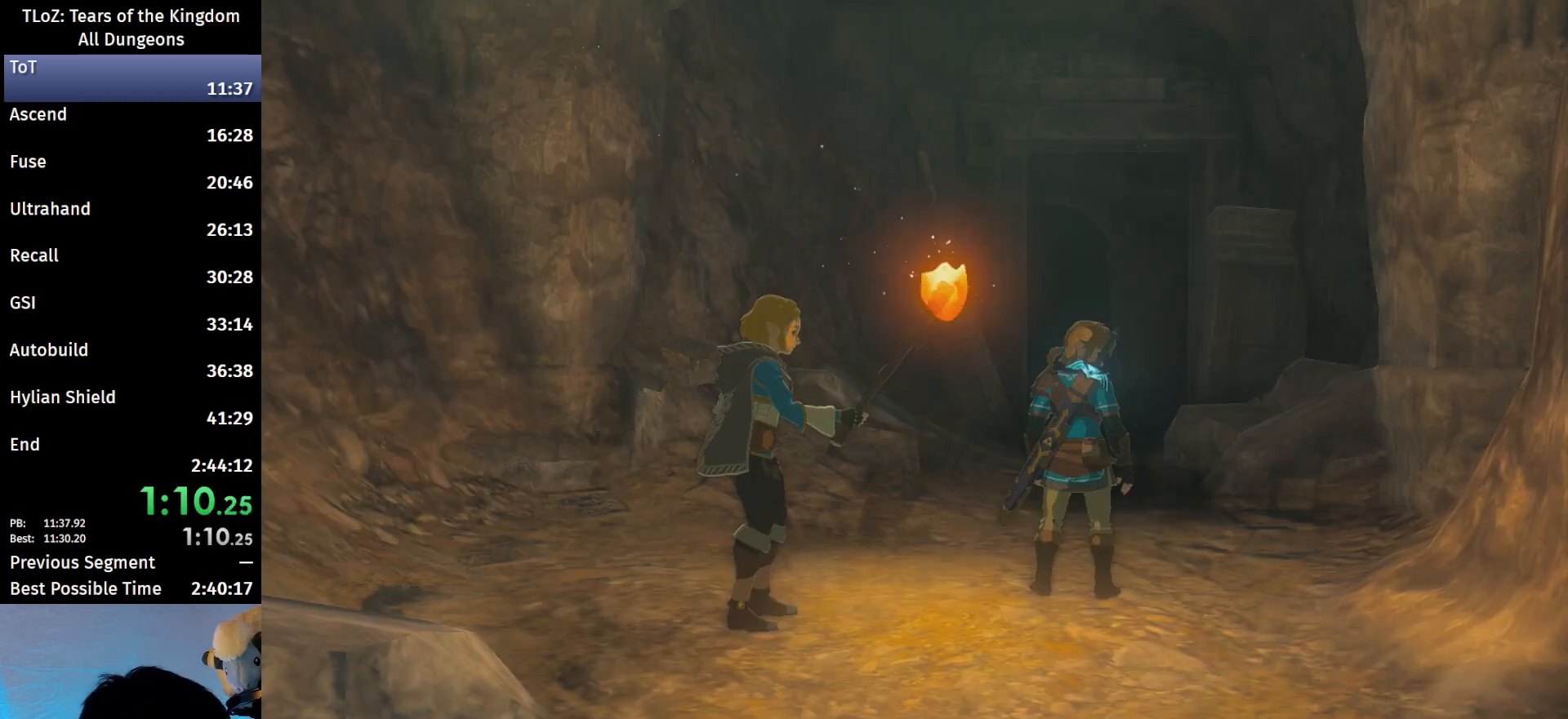
{"buttons": [], "left_stick": "center", "right_stick": "center", "events": [[33, "B", "up"], [67, "A", "down"], [100, "B", "down"], [133, "A", "up"], [167, "B", "up"], [233, "A", "down"], [267, "B", "down"], [300, "A", "up"], [333, "B", "up"], [433, "A", "down"], [433, "B", "down"], [500, "A", "up"], [500, "B", "up"]]}
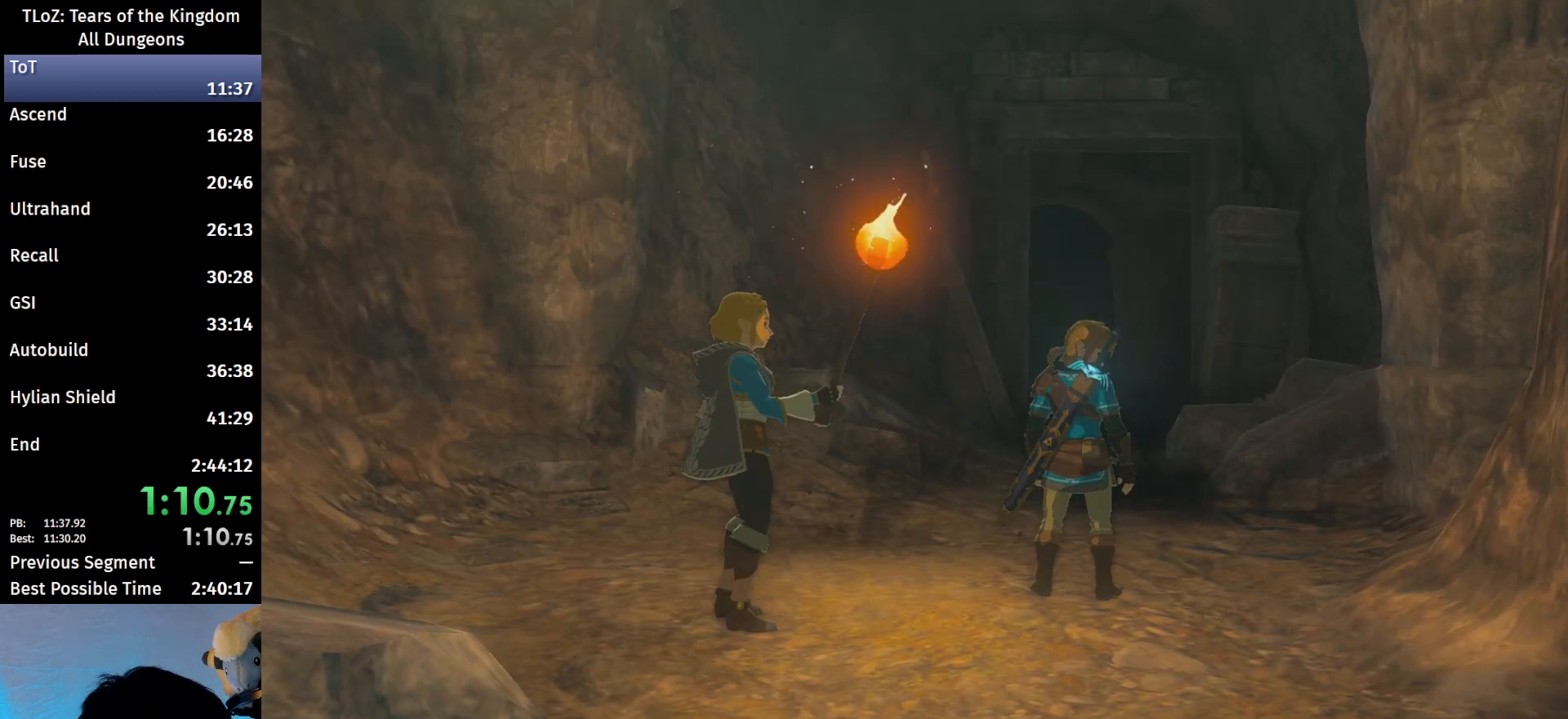
{"buttons": ["A"], "left_stick": "center", "right_stick": "center", "events": [[133, "A", "down"], [133, "B", "down"], [167, "B", "up"], [200, "A", "up"], [233, "B", "down"], [267, "A", "down"], [333, "B", "up"], [367, "A", "up"], [433, "B", "down"], [467, "A", "down"], [467, "B", "up"]]}
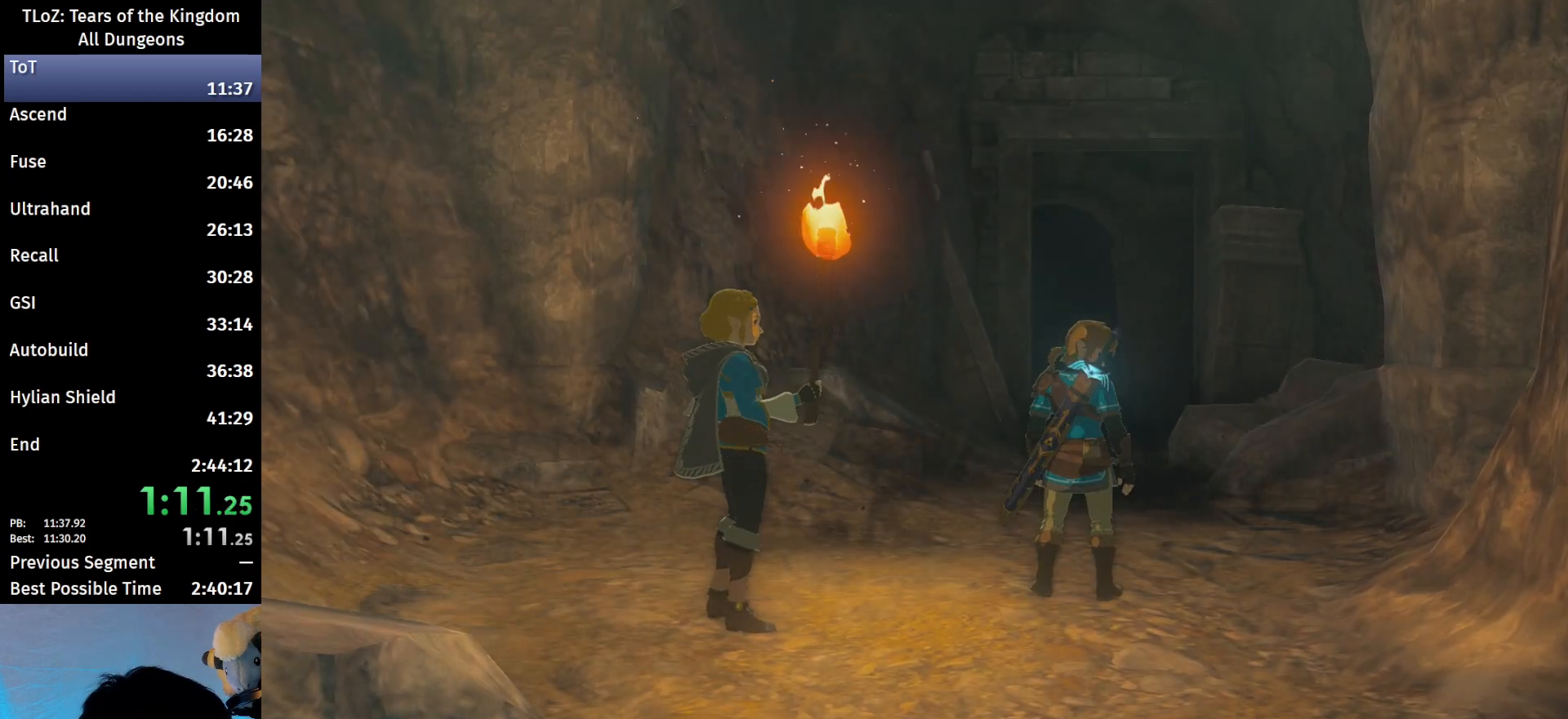
{"buttons": ["A", "B"], "left_stick": "center", "right_stick": "center", "events": [[33, "A", "up"], [33, "B", "down"], [100, "B", "up"], [133, "A", "down"], [200, "A", "up"], [200, "B", "down"], [267, "B", "up"], [300, "A", "down"], [367, "A", "up"], [367, "B", "down"], [467, "A", "down"], [467, "B", "up"], [500, "B", "down"]]}
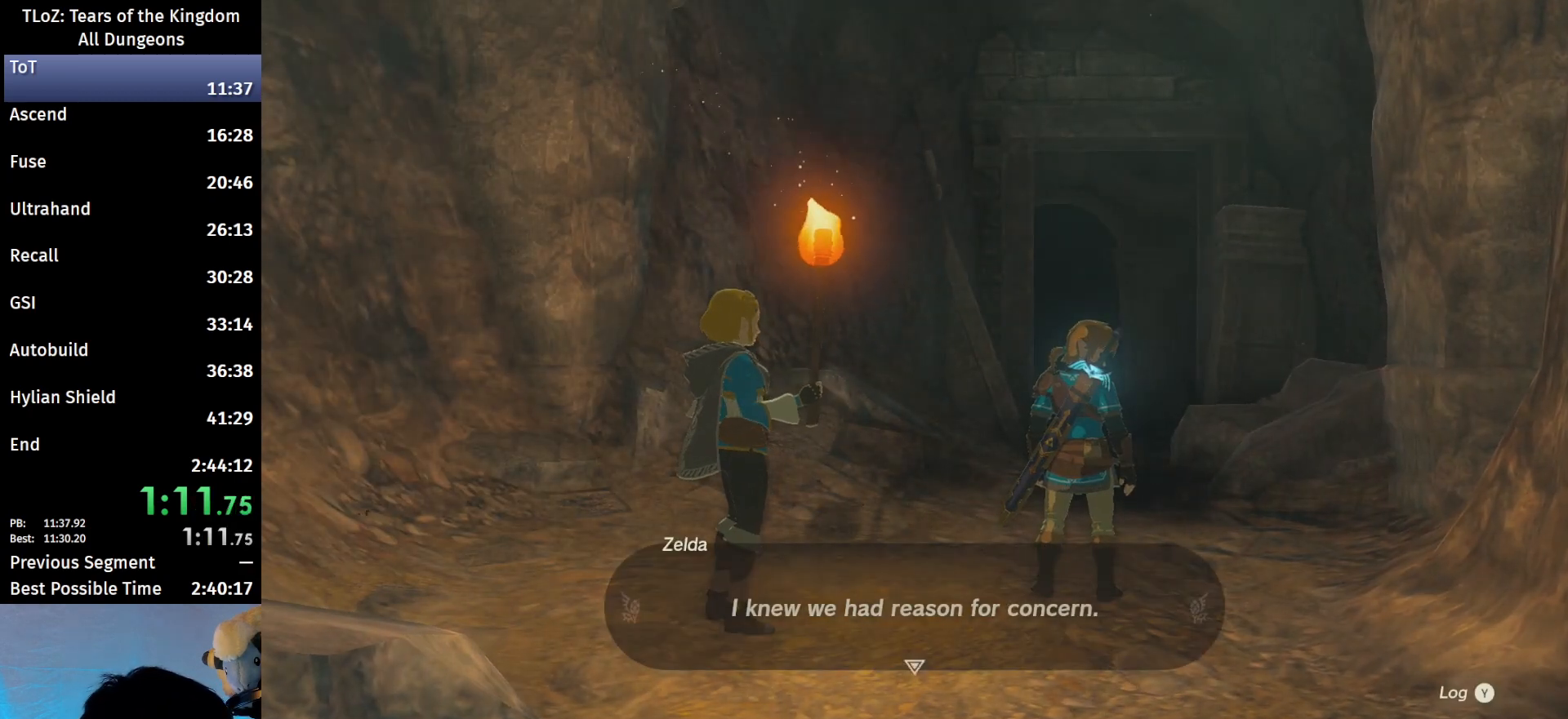
{"buttons": ["B"], "left_stick": "center", "right_stick": "center", "events": [[33, "A", "up"], [100, "B", "up"], [167, "A", "down"], [167, "B", "down"], [233, "A", "up"], [233, "B", "up"], [300, "B", "down"], [333, "A", "down"], [400, "B", "up"], [433, "A", "up"], [467, "B", "down"]]}
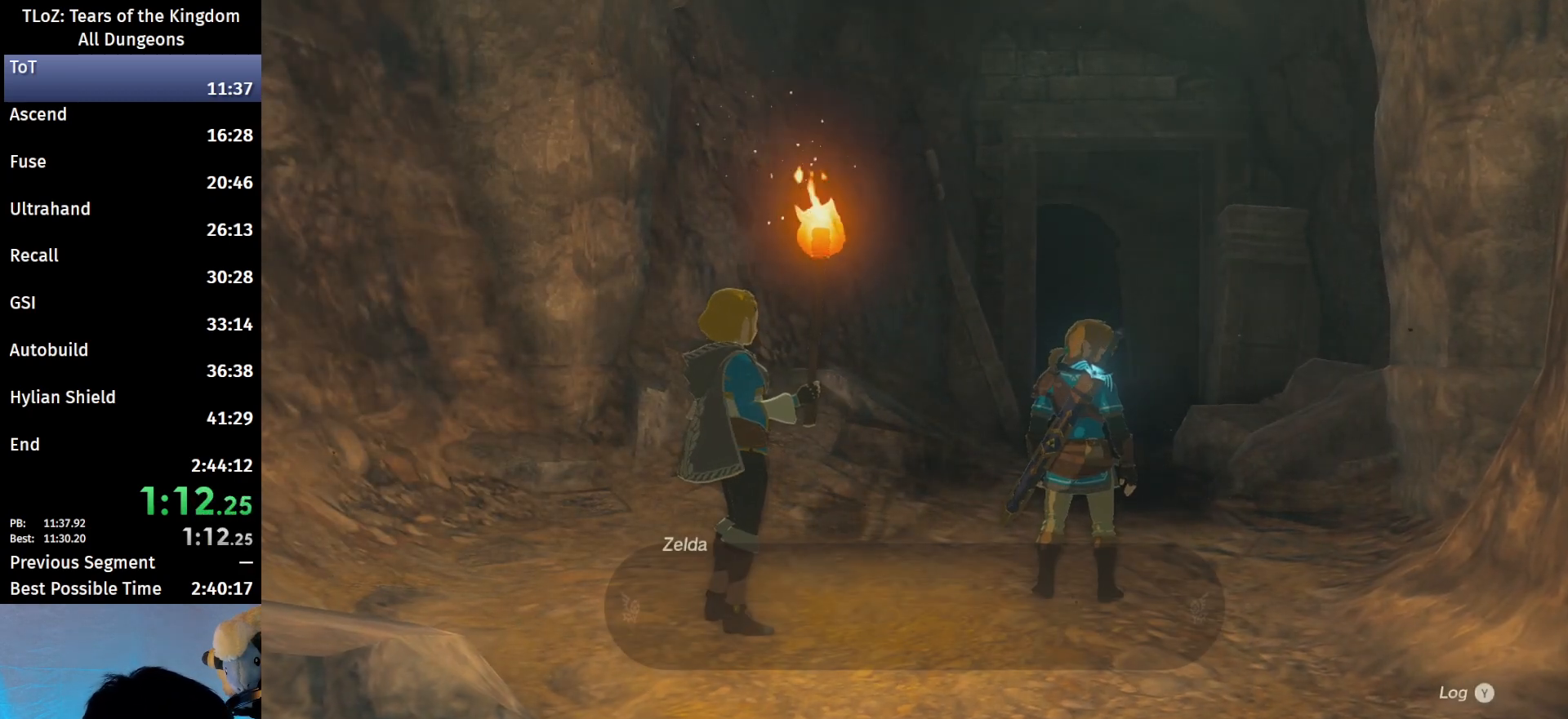
{"buttons": ["B"], "left_stick": "center", "right_stick": "center", "events": [[33, "A", "down"], [67, "B", "up"], [100, "A", "up"], [133, "B", "down"], [200, "A", "down"], [200, "B", "up"], [233, "A", "up"], [300, "B", "down"], [333, "A", "down"], [367, "B", "up"], [400, "A", "up"], [433, "B", "down"]]}
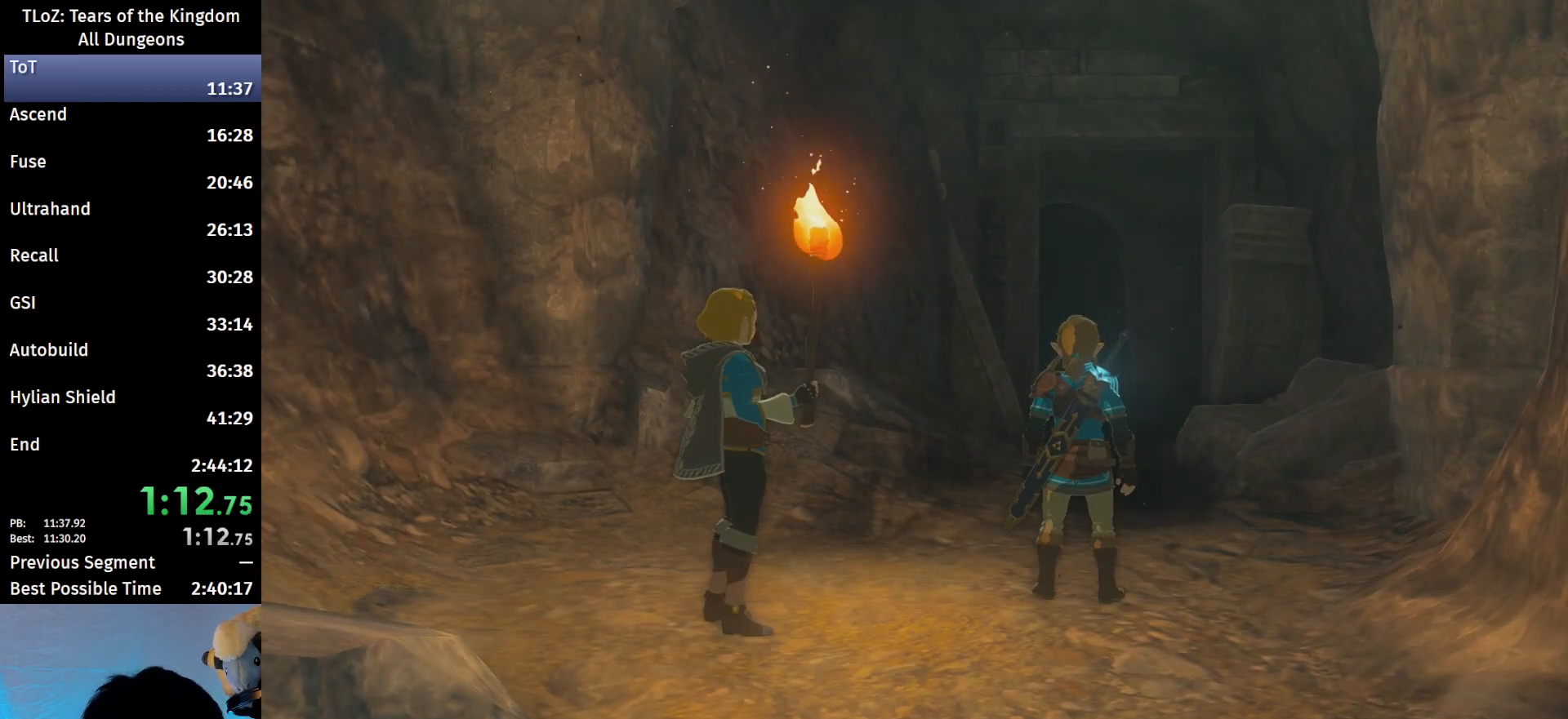
{"buttons": [], "left_stick": "center", "right_stick": "center", "events": [[33, "A", "down"], [33, "B", "up"], [67, "A", "up"], [233, "B", "down"], [333, "B", "up"], [433, "B", "down"], [467, "B", "up"]]}
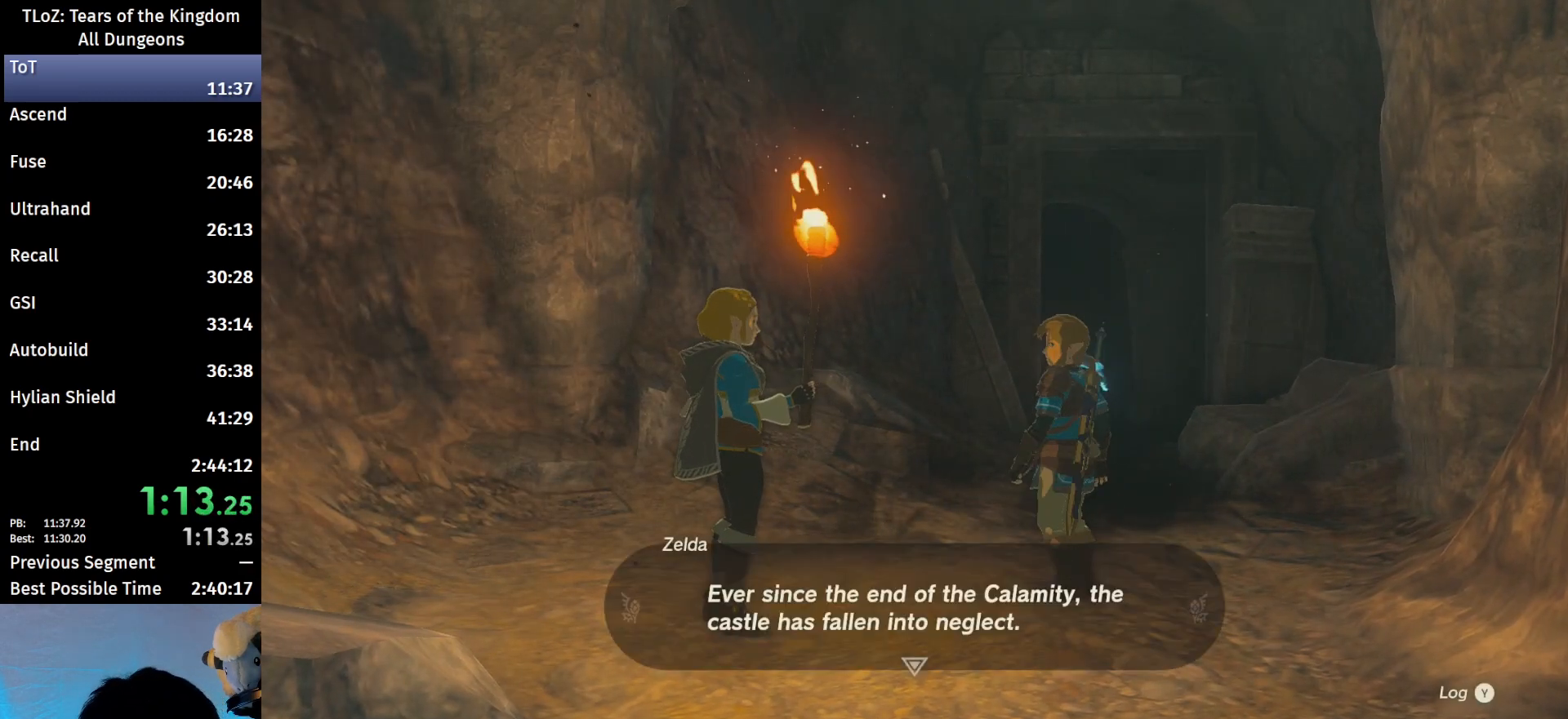
{"buttons": [], "left_stick": "center", "right_stick": "center", "events": [[67, "B", "down"], [133, "B", "up"], [233, "B", "down"], [267, "B", "up"], [367, "B", "down"], [400, "B", "up"]]}
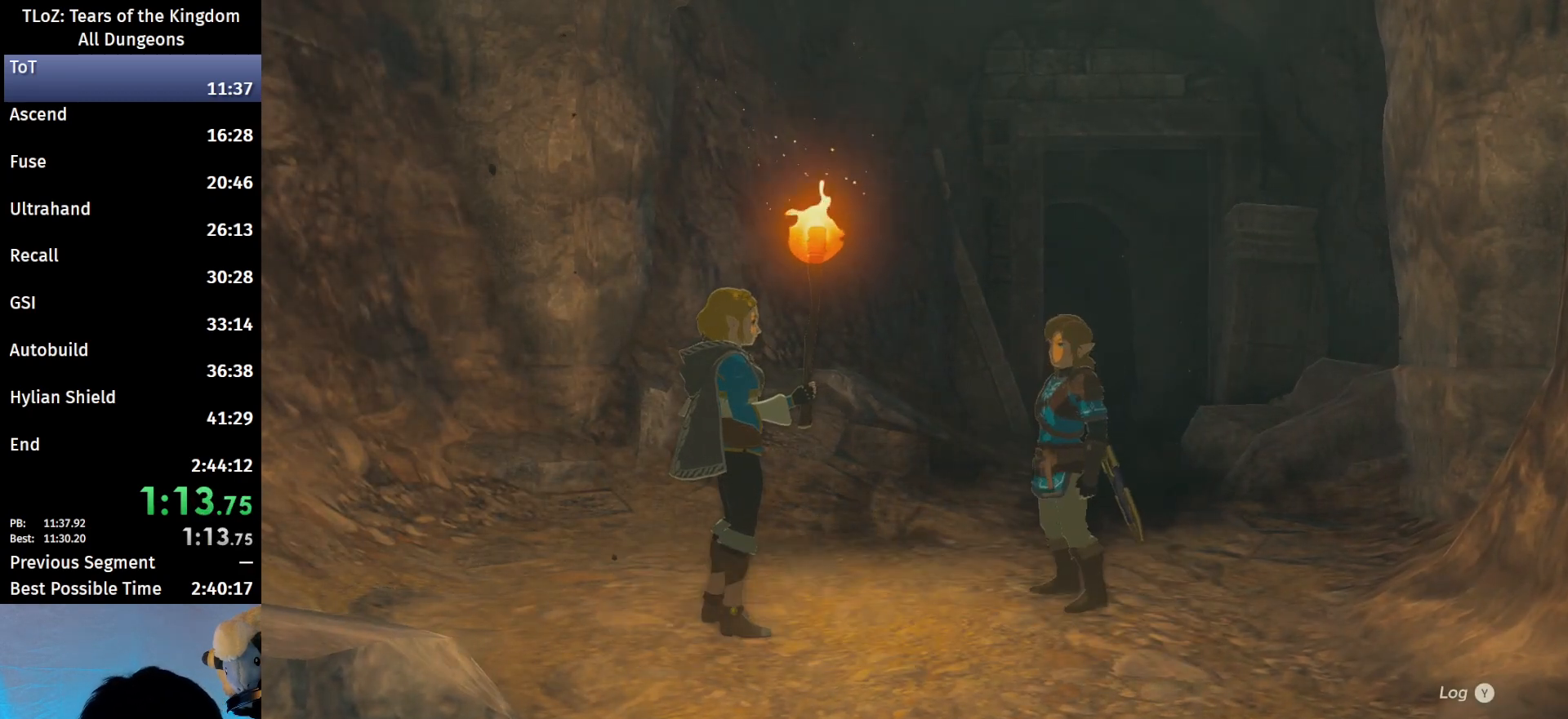
{"buttons": ["B"], "left_stick": "center", "right_stick": "center", "events": [[33, "B", "down"], [100, "B", "up"], [167, "B", "down"], [267, "B", "up"], [500, "B", "down"]]}
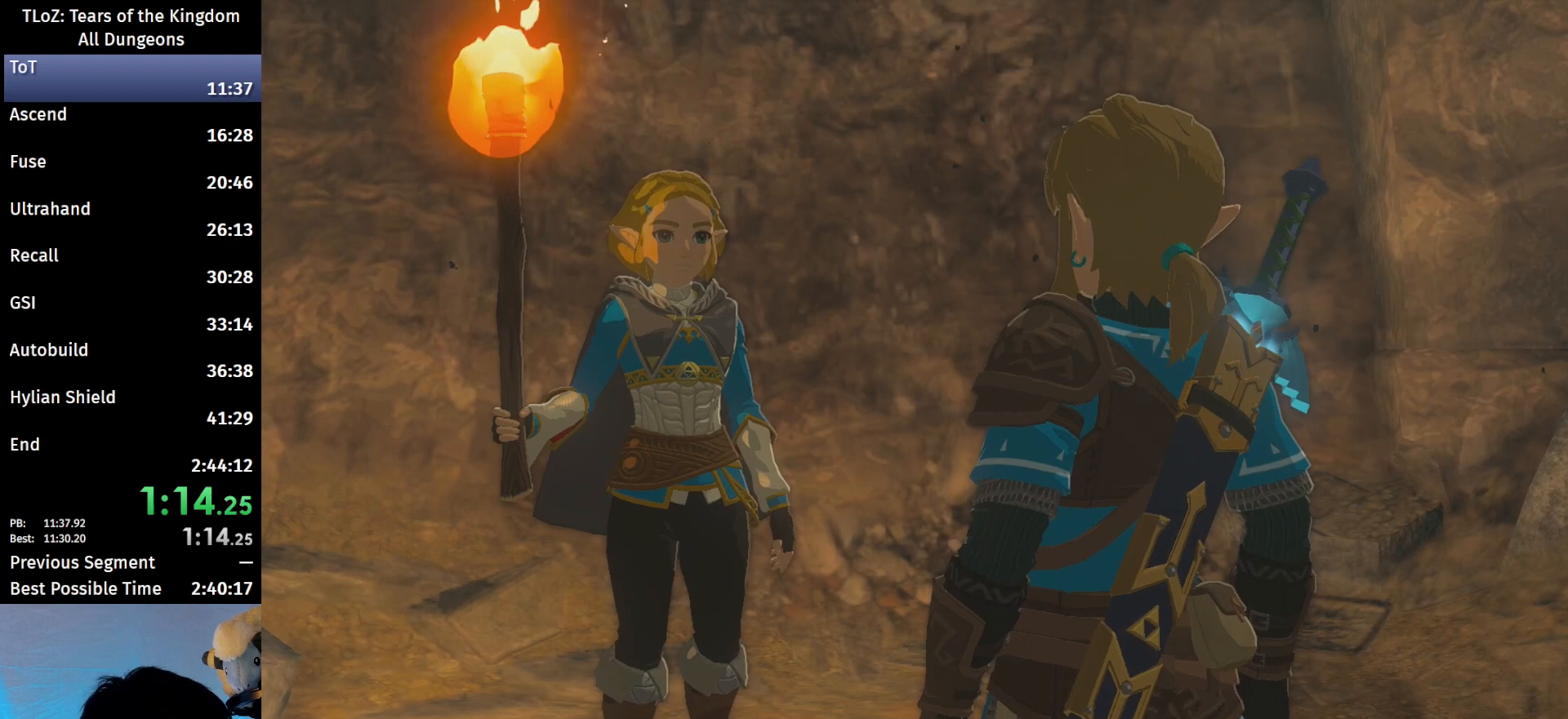
{"buttons": ["B"], "left_stick": "center", "right_stick": "center", "events": [[67, "B", "up"], [167, "B", "down"], [233, "B", "up"], [333, "B", "down"], [367, "B", "up"], [467, "B", "down"]]}
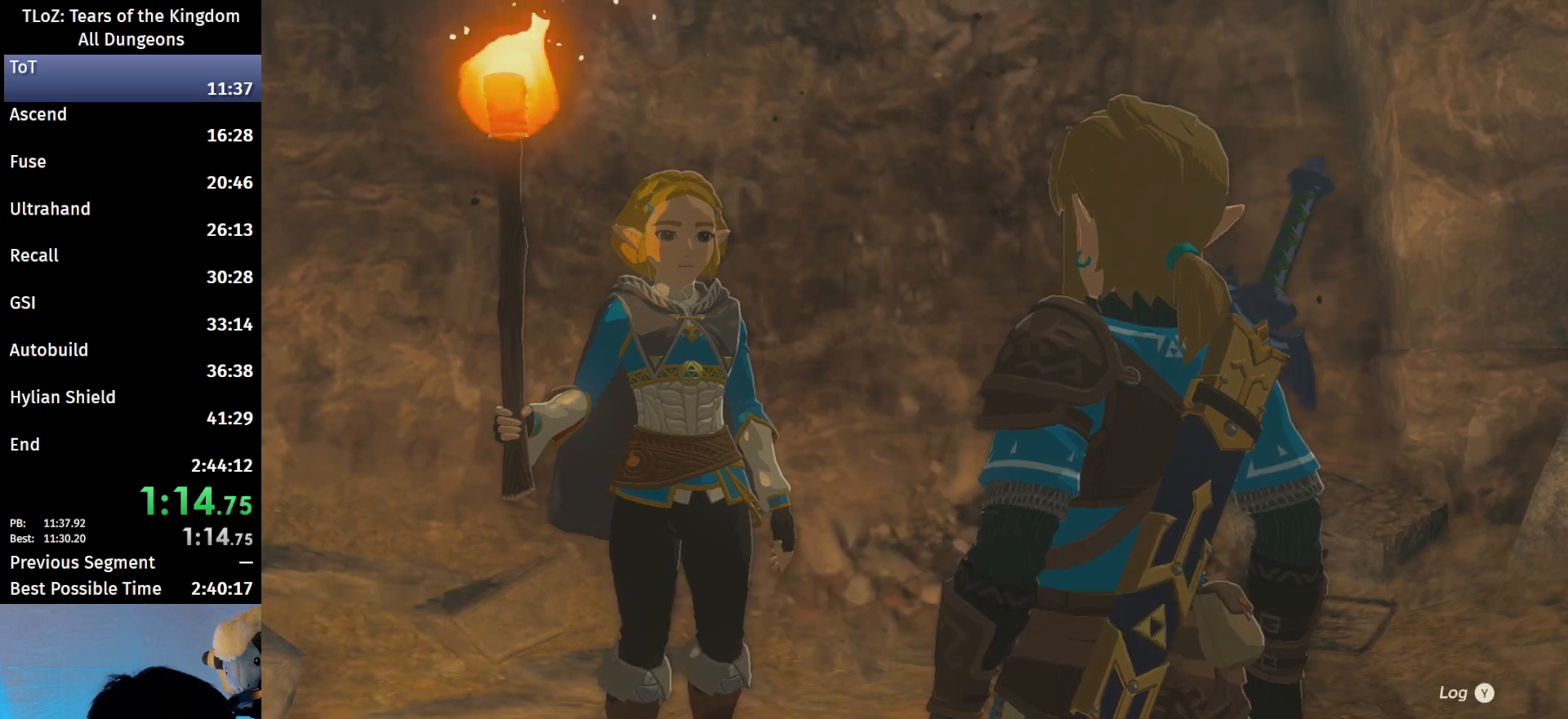
{"buttons": ["B"], "left_stick": "center", "right_stick": "center", "events": [[33, "B", "up"], [100, "B", "down"], [167, "B", "up"], [200, "B", "down"], [267, "B", "up"], [467, "B", "down"]]}
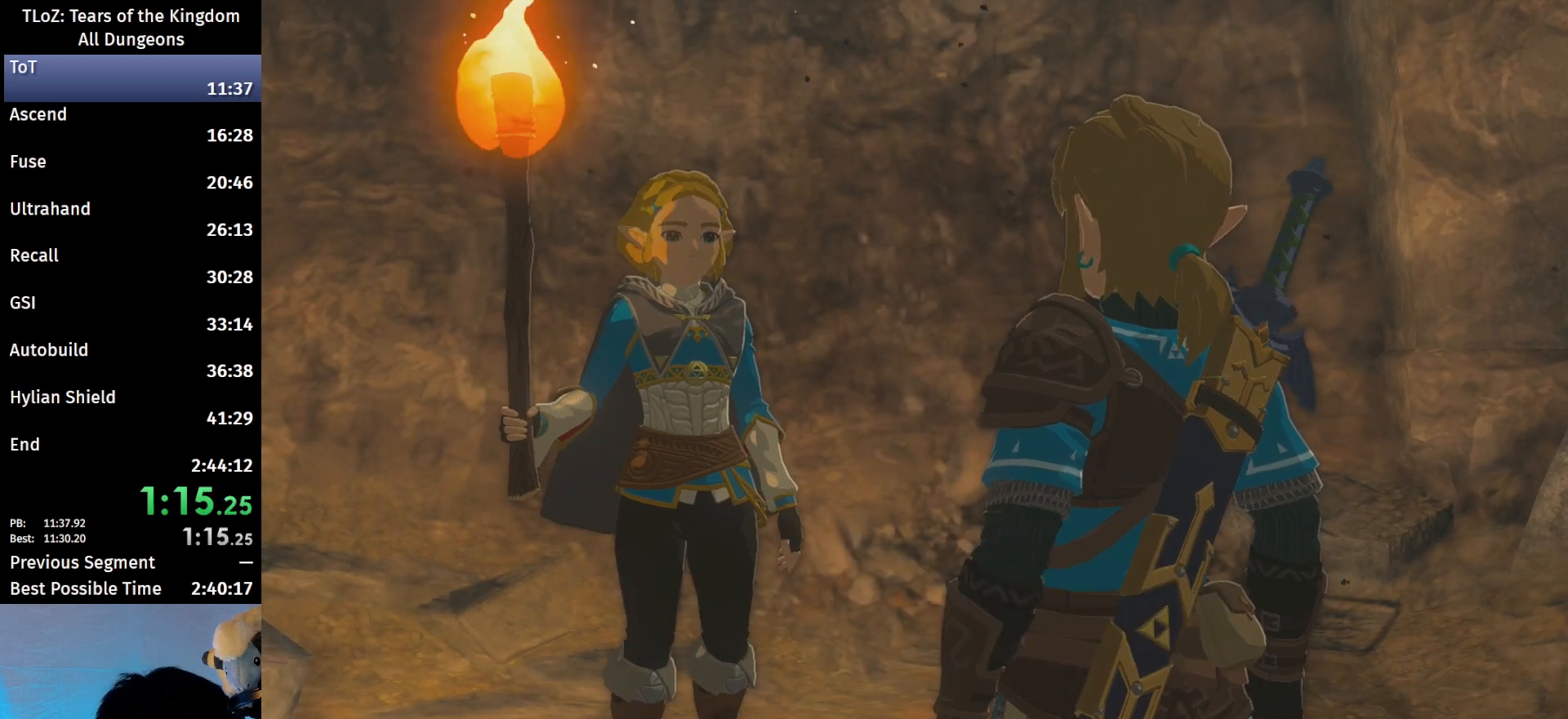
{"buttons": ["B"], "left_stick": "center", "right_stick": "center", "events": [[33, "B", "up"], [200, "B", "down"], [267, "B", "up"], [333, "B", "down"], [433, "B", "up"], [467, "B", "down"]]}
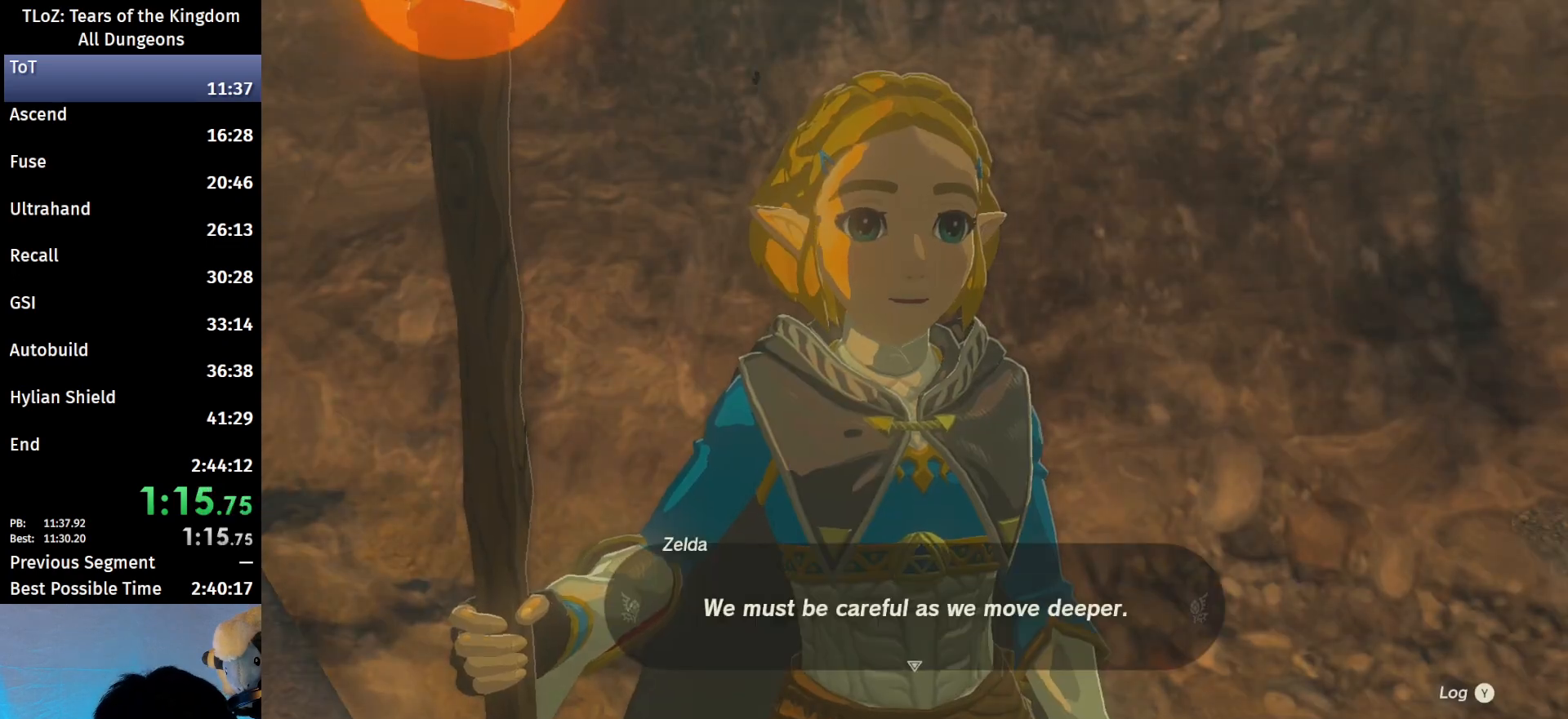
{"buttons": [], "left_stick": "up", "right_stick": "center", "events": [[67, "B", "up"], [100, "B", "down"], [167, "B", "up"], [233, "B", "down"], [233, "left_stick", "up"], [333, "B", "up"], [400, "B", "down"], [433, "B", "up"]]}
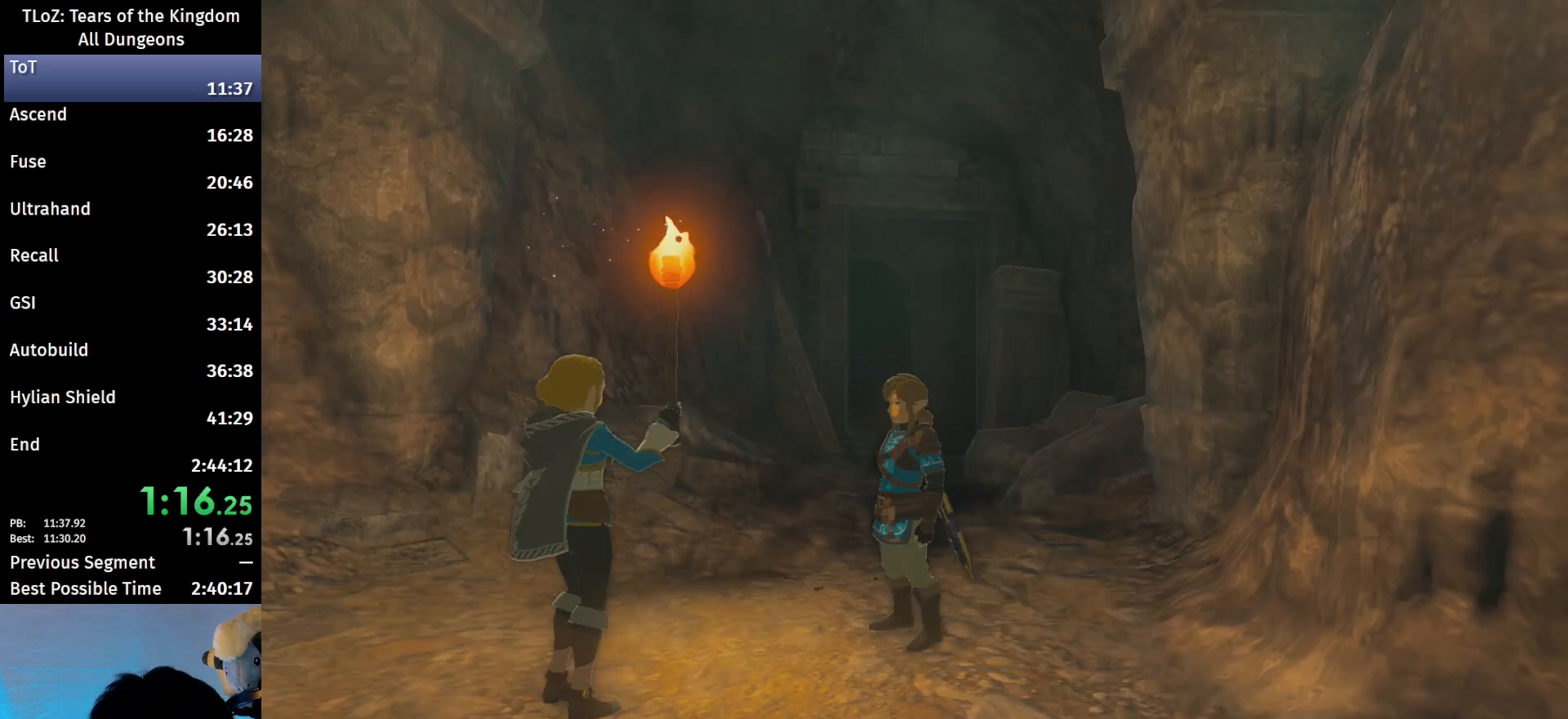
{"buttons": ["B"], "left_stick": "up", "right_stick": "center", "events": [[33, "B", "down"], [100, "B", "up"], [167, "B", "down"]]}